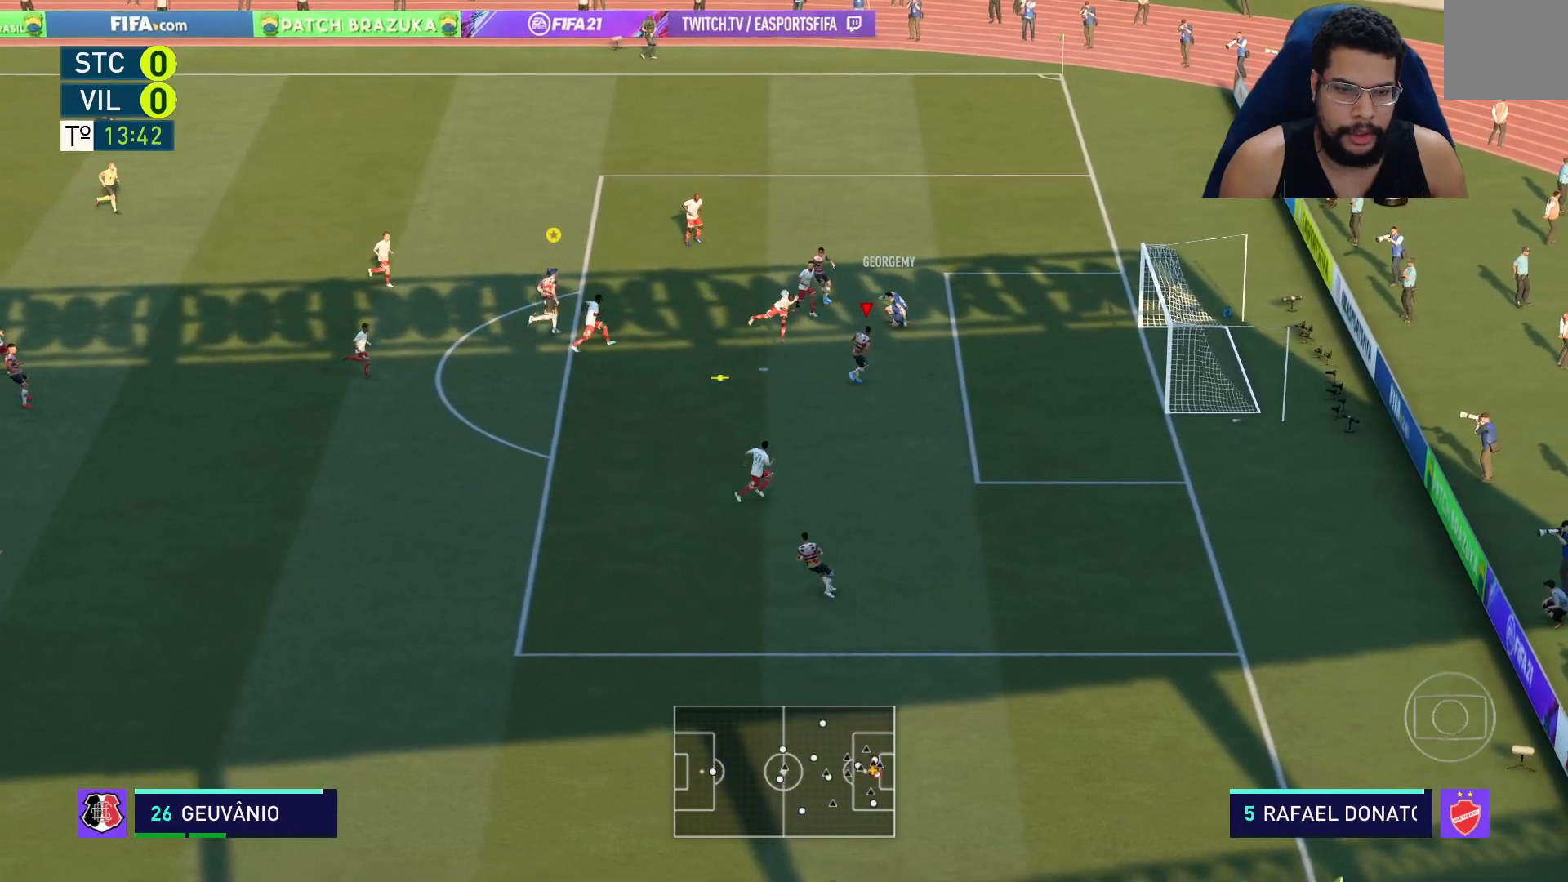
Gameplay with a controller (Xbox layout); each line is a JSON object with the inputs held at the frame after it. "events" lists button and stick changes between this image and that frame as [ms after this image, input, new state], when the widget could be followed in between.
{"buttons": ["R2"], "left_stick": "down-left", "right_stick": "center", "events": [[133, "R2", "down"], [183, "left_stick", "down"], [350, "left_stick", "down-left"]]}
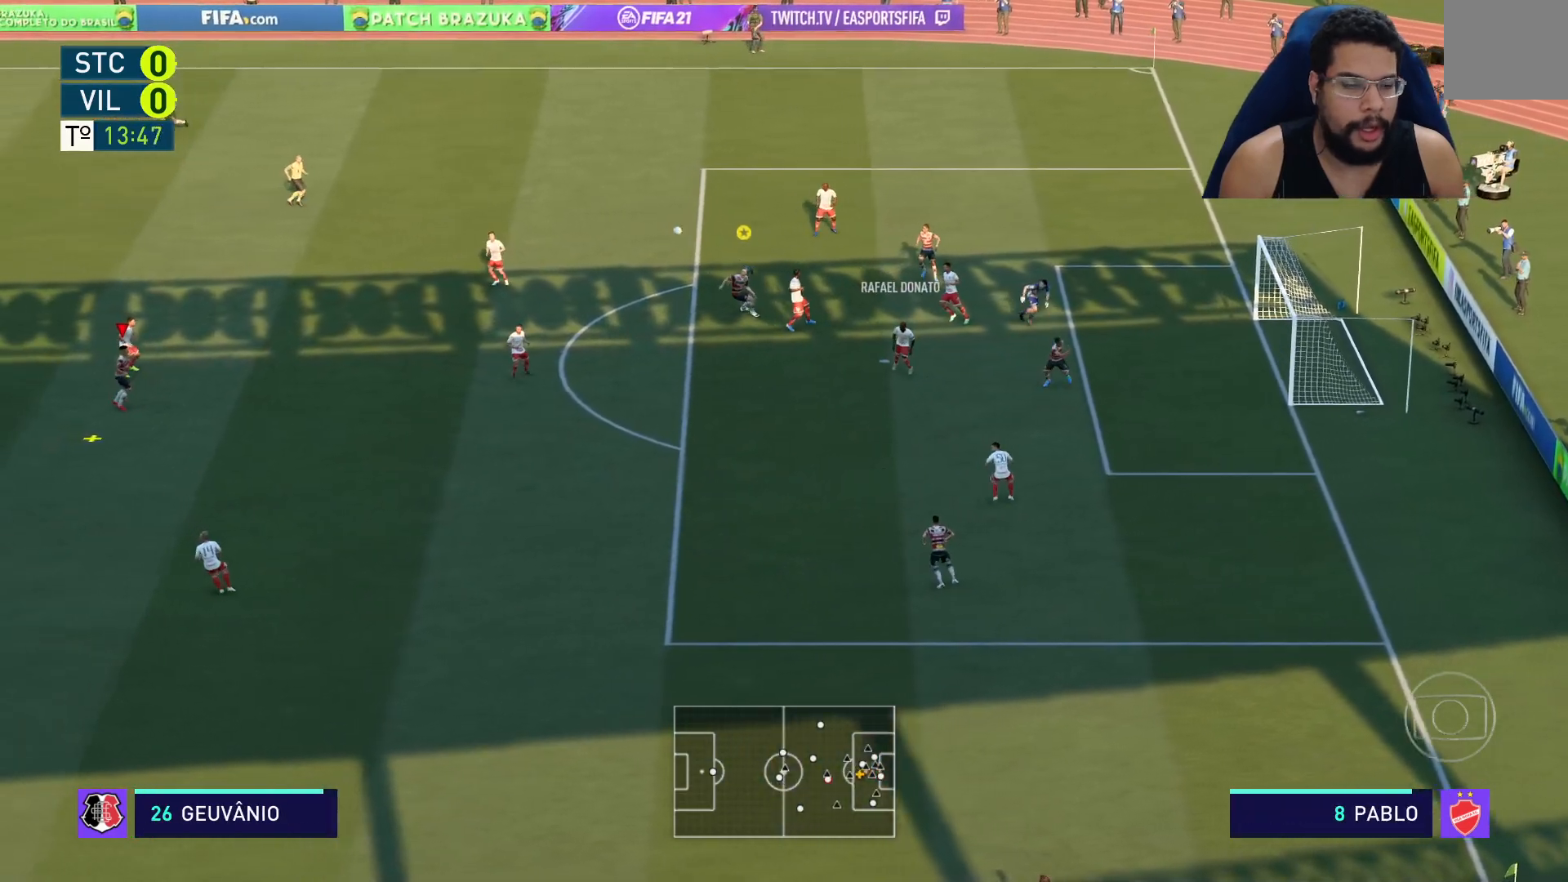
{"buttons": ["L2", "R2"], "left_stick": "down-left", "right_stick": "center", "events": [[500, "L2", "down"]]}
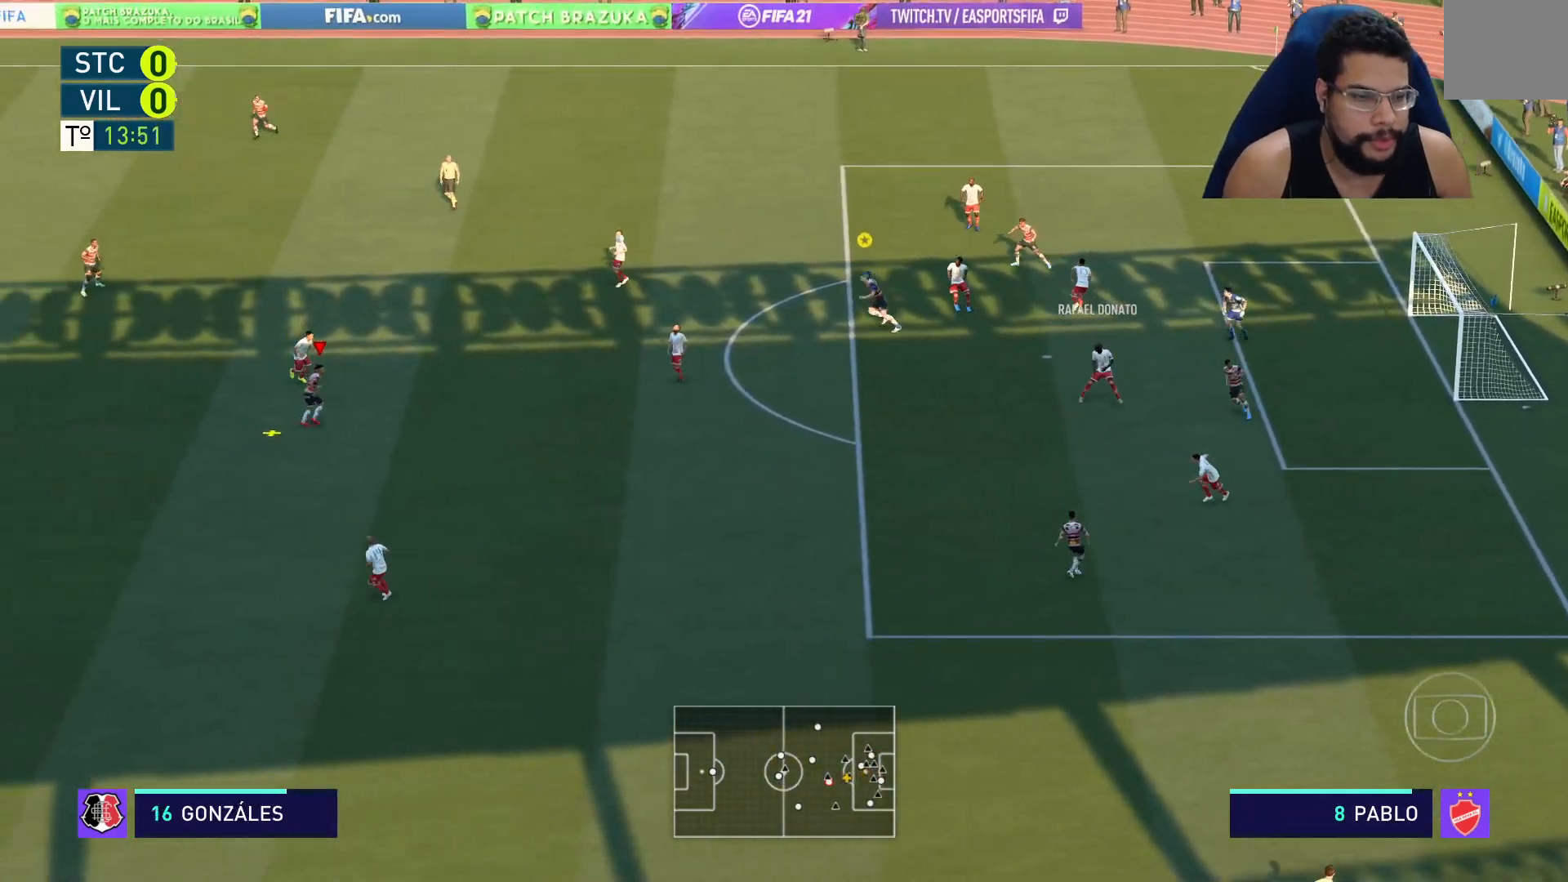
{"buttons": ["R2"], "left_stick": "down-right", "right_stick": "center", "events": [[50, "R2", "up"], [67, "L2", "up"], [100, "left_stick", "down-right"], [183, "R2", "down"]]}
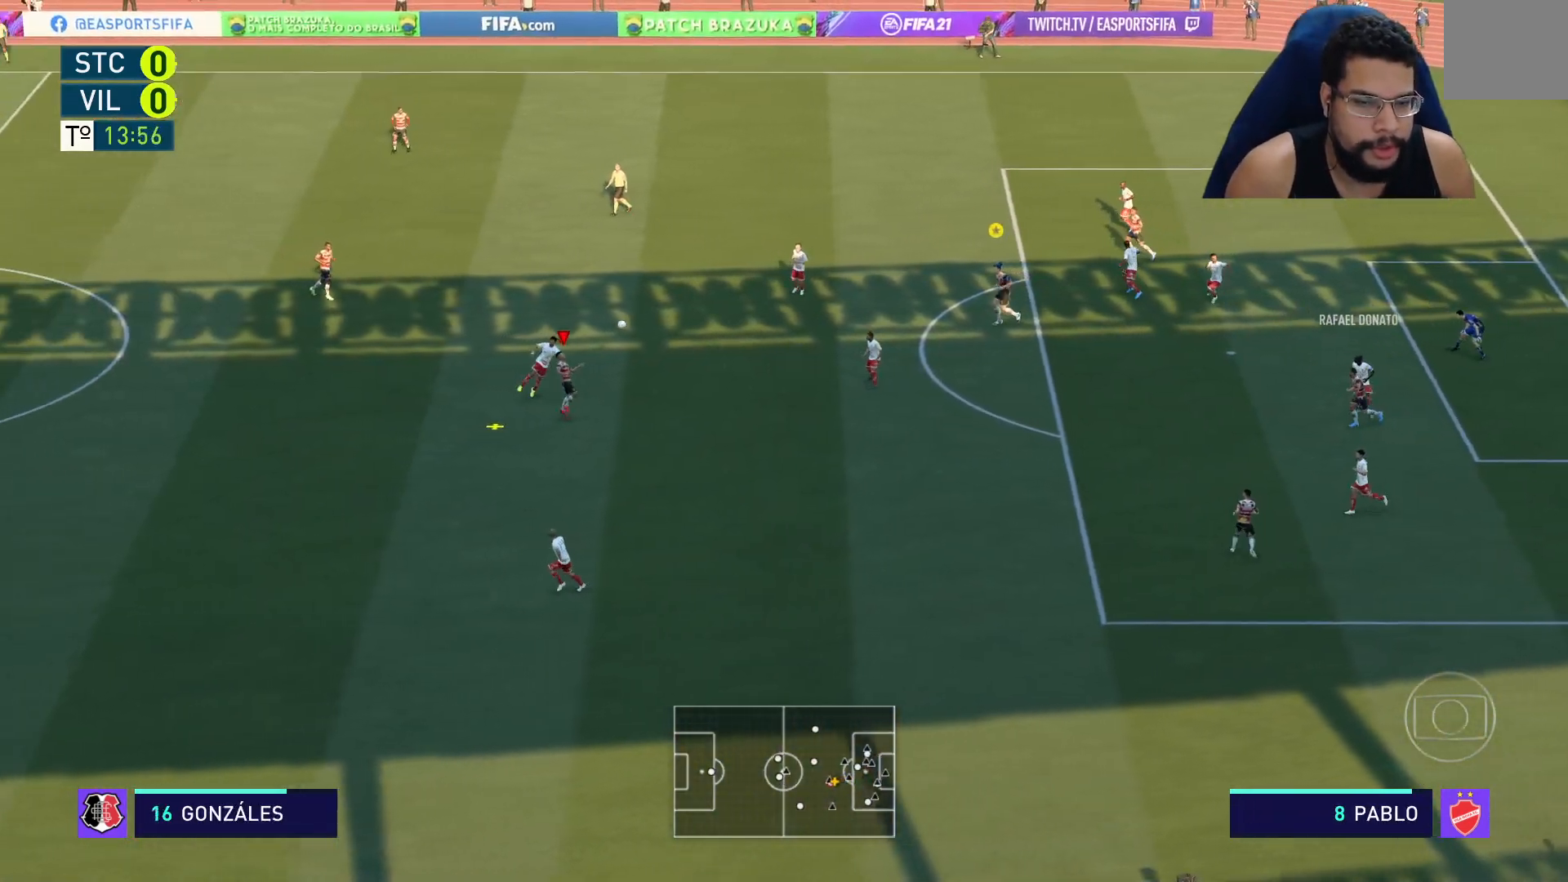
{"buttons": ["L2", "R2"], "left_stick": "down-right", "right_stick": "center", "events": [[250, "L2", "down"]]}
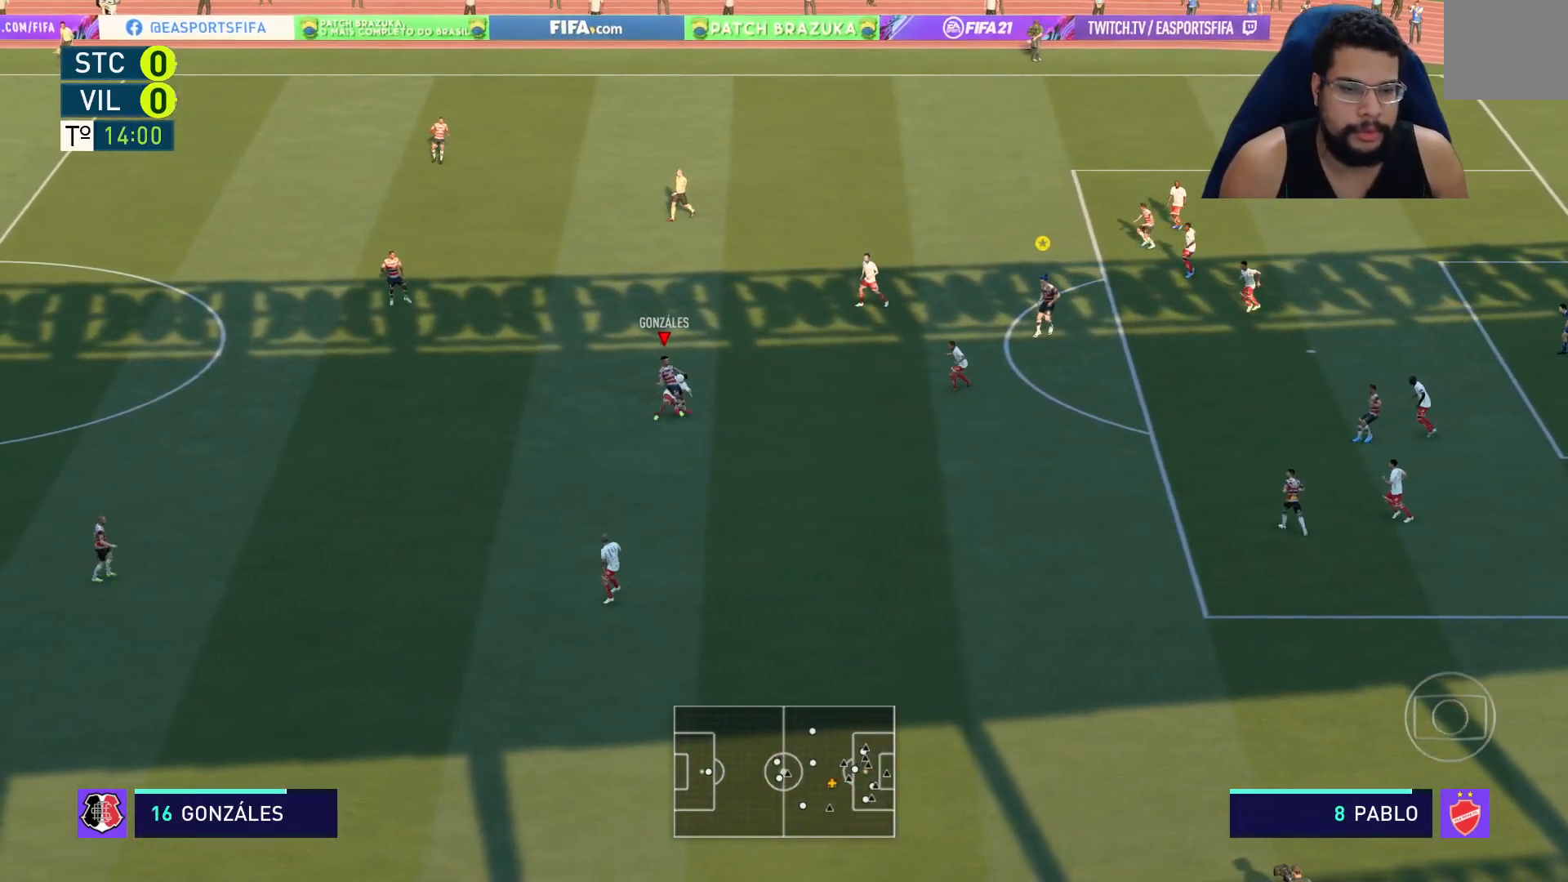
{"buttons": ["L2", "R2"], "left_stick": "down-right", "right_stick": "center", "events": [[50, "left_stick", "right"], [400, "left_stick", "down-right"]]}
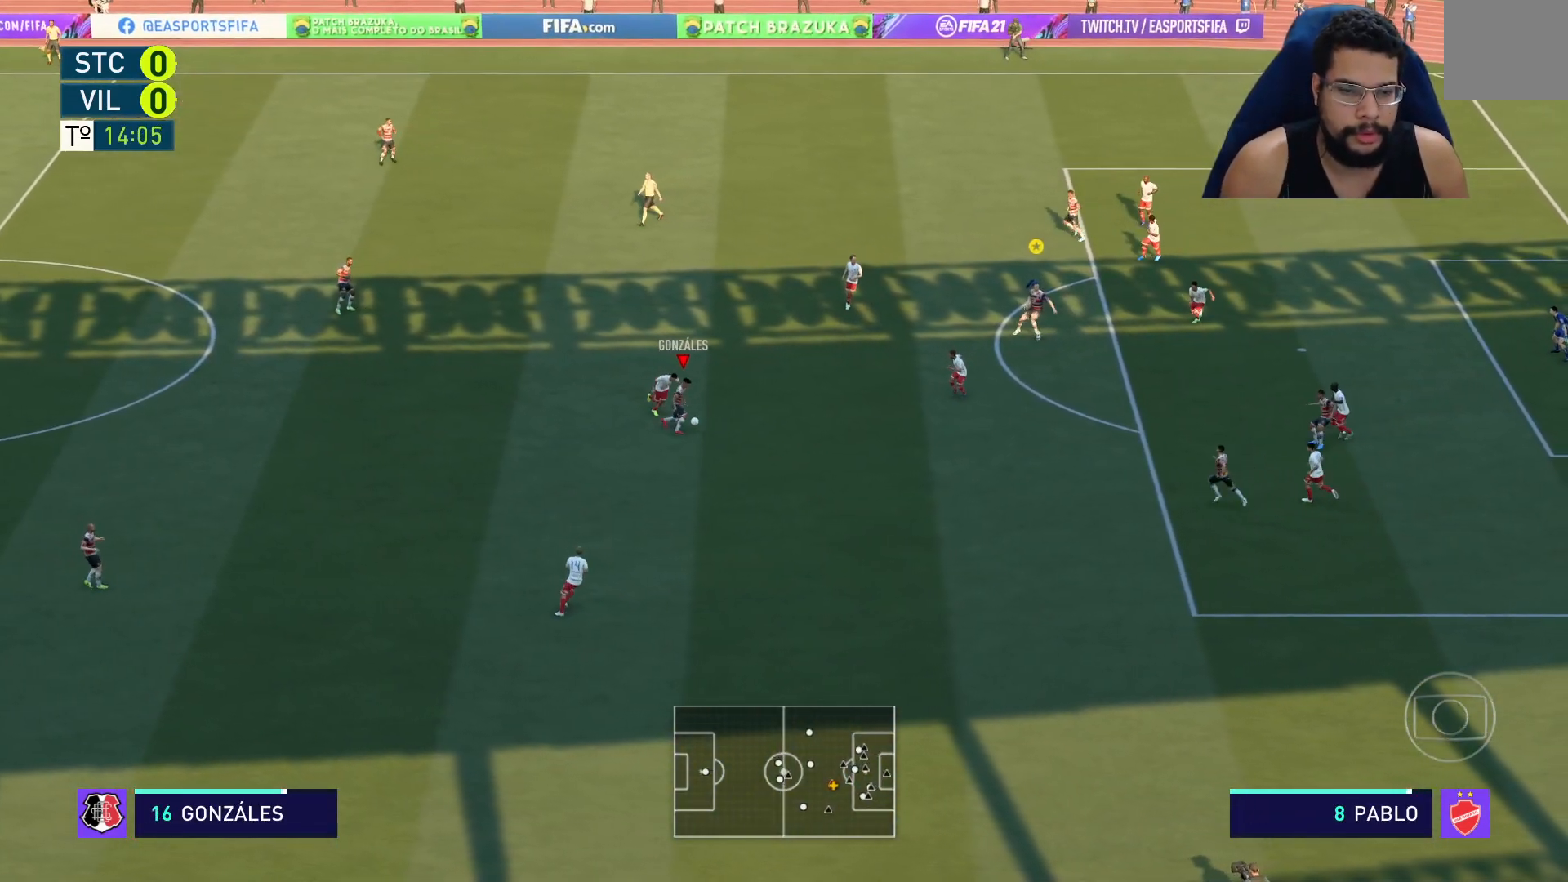
{"buttons": ["R2"], "left_stick": "up-right", "right_stick": "center", "events": [[200, "left_stick", "right"], [267, "L2", "up"], [333, "A", "down"], [350, "left_stick", "up-right"], [500, "A", "up"]]}
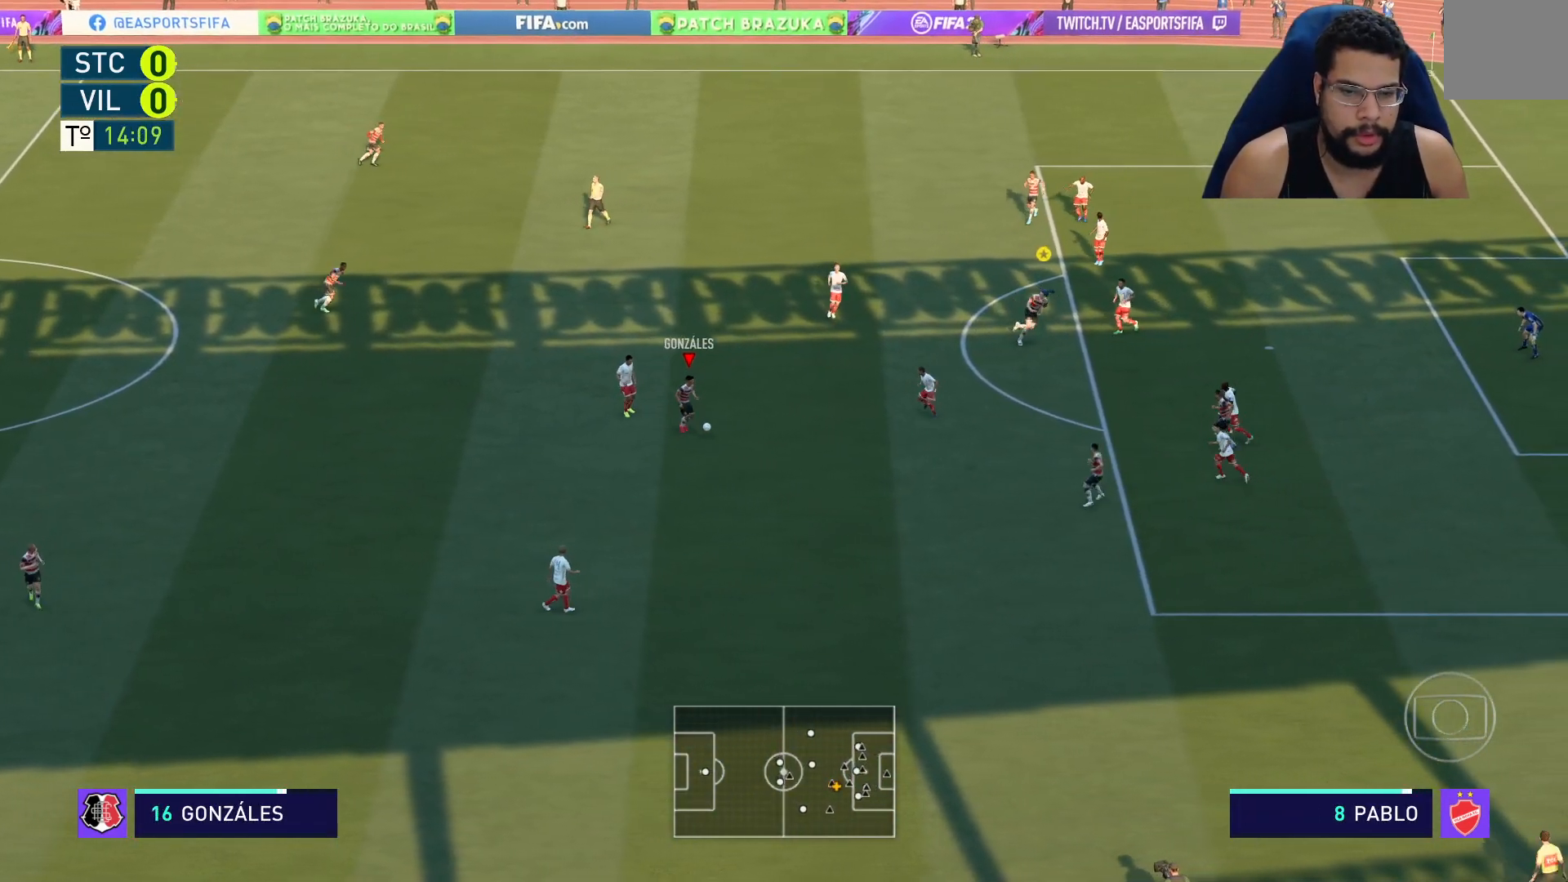
{"buttons": [], "left_stick": "center", "right_stick": "center", "events": [[400, "left_stick", "center"], [450, "R2", "up"]]}
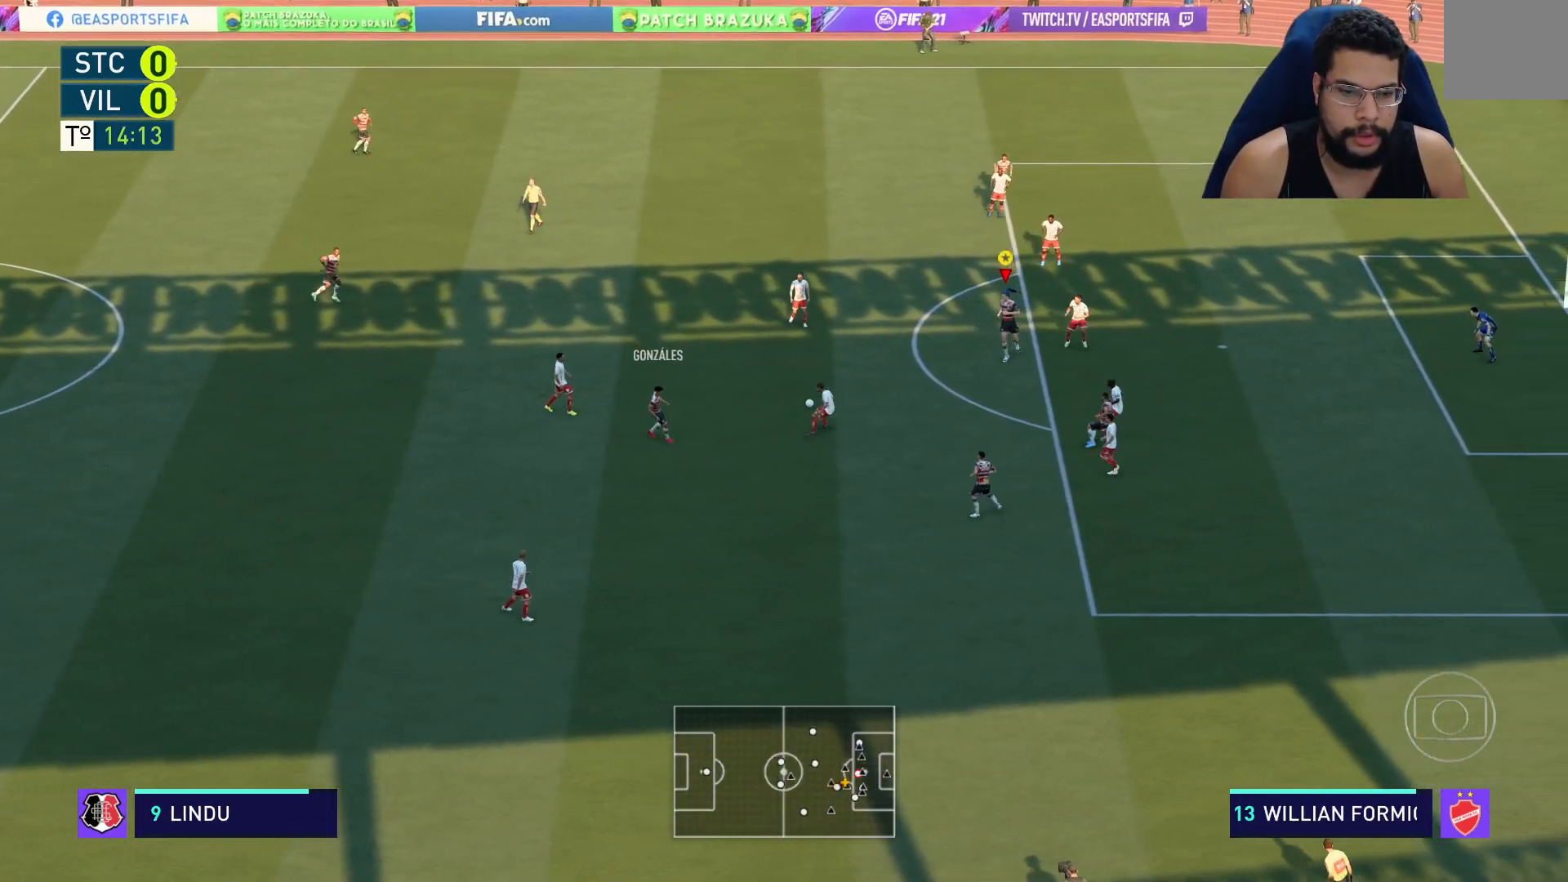
{"buttons": ["R2"], "left_stick": "up", "right_stick": "center", "events": [[67, "right_stick", "up-right"], [400, "left_stick", "up"], [450, "right_stick", "center"], [500, "R2", "down"]]}
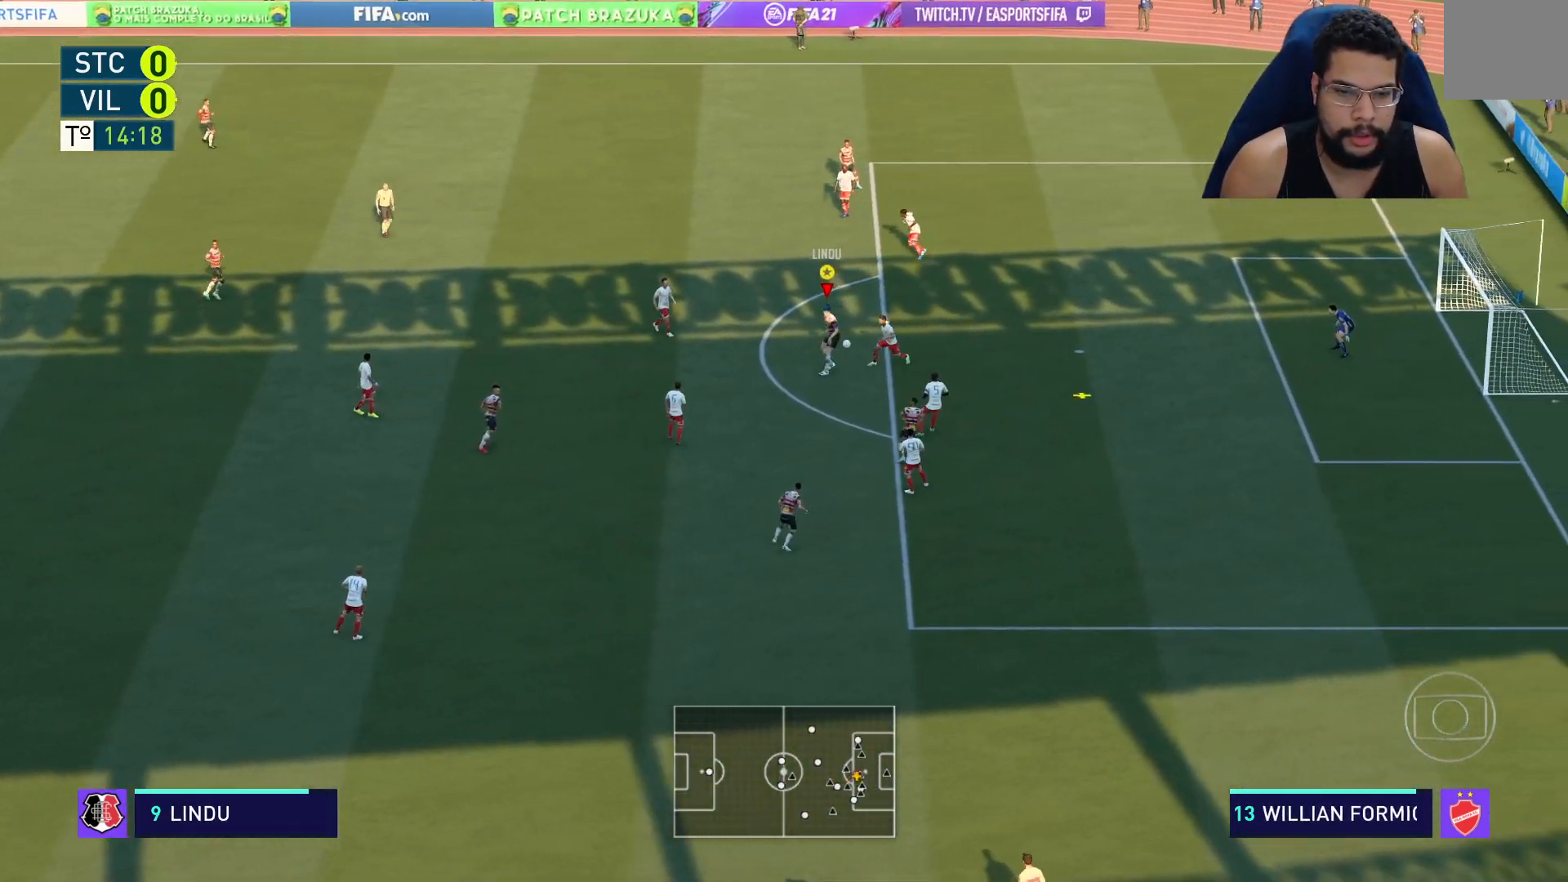
{"buttons": ["R2"], "left_stick": "up-right", "right_stick": "center", "events": [[333, "left_stick", "up-right"]]}
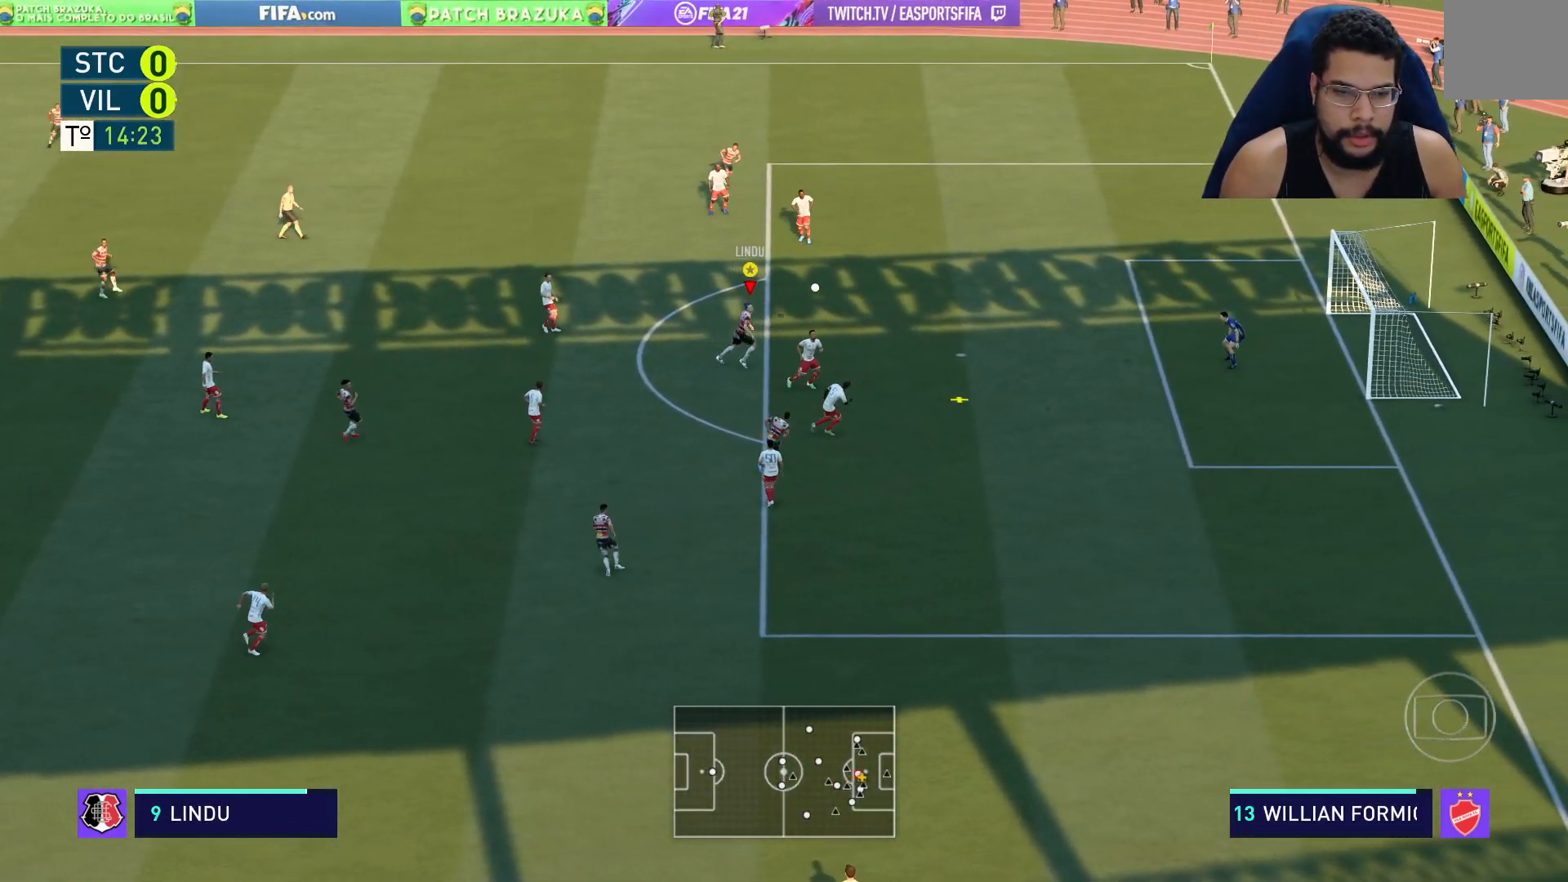
{"buttons": ["R2"], "left_stick": "right", "right_stick": "center", "events": [[83, "left_stick", "right"]]}
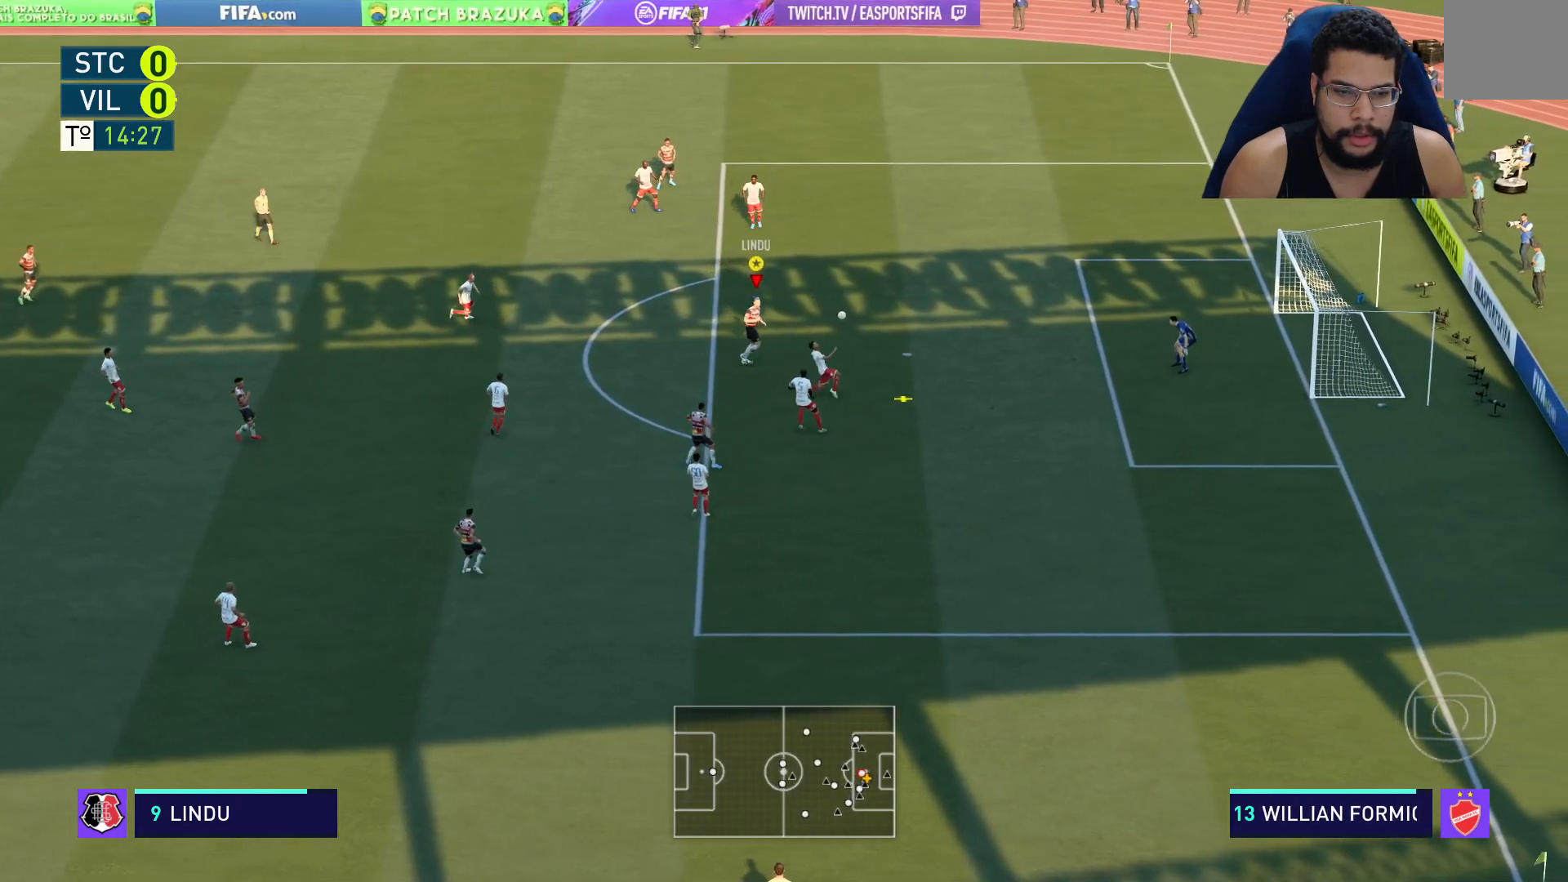
{"buttons": ["R2"], "left_stick": "down", "right_stick": "center", "events": [[267, "left_stick", "down-right"], [467, "left_stick", "down"]]}
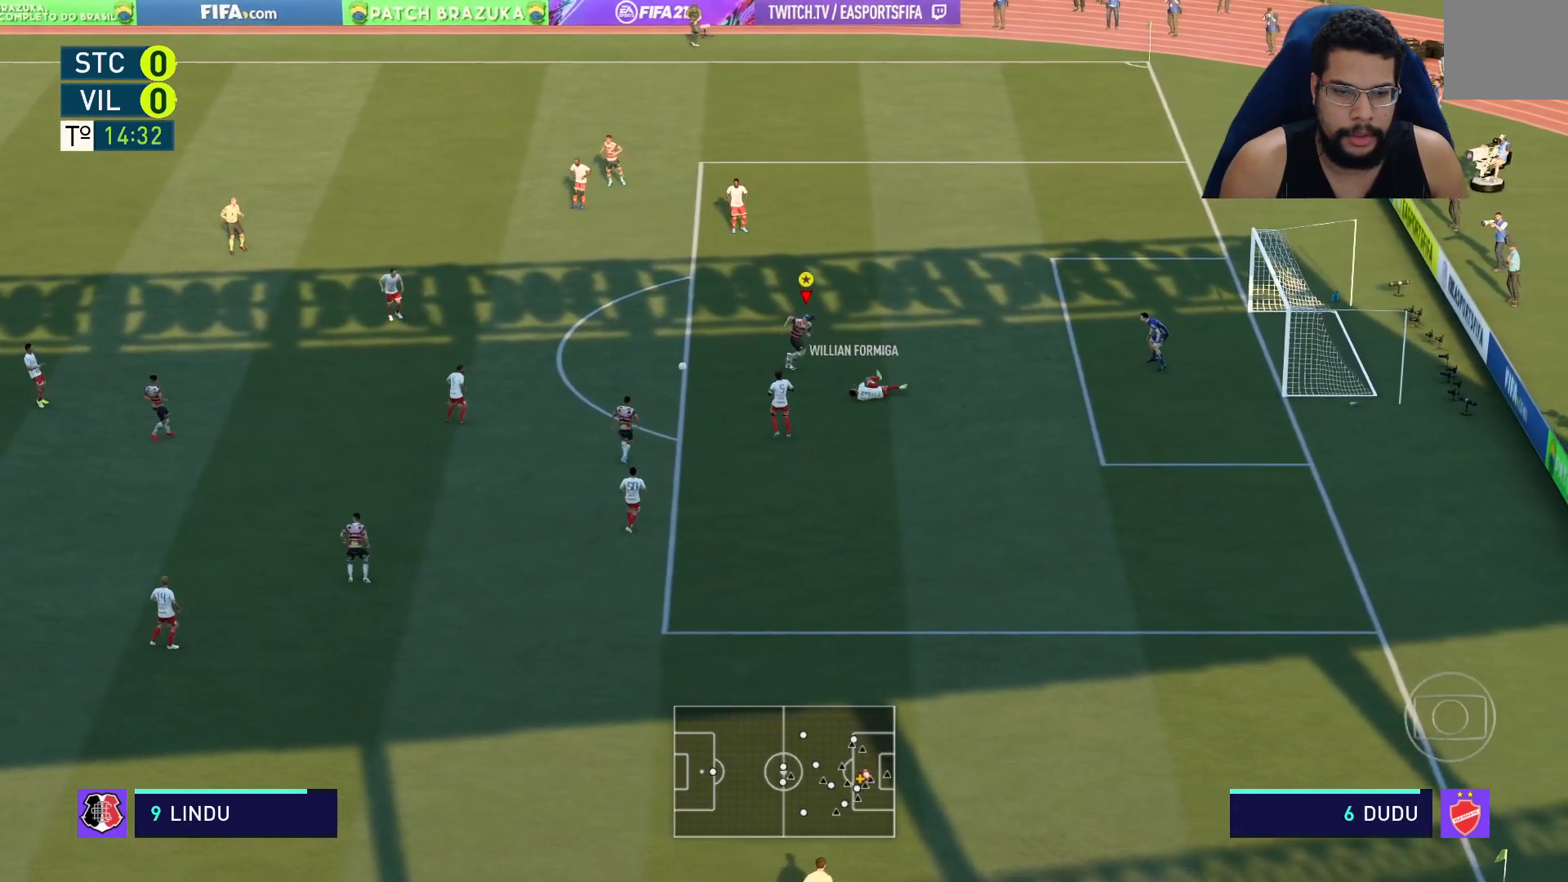
{"buttons": ["L2", "R2"], "left_stick": "up", "right_stick": "center", "events": [[100, "L1", "down"], [167, "L1", "up"], [217, "left_stick", "up-left"], [233, "L2", "down"], [500, "left_stick", "up"]]}
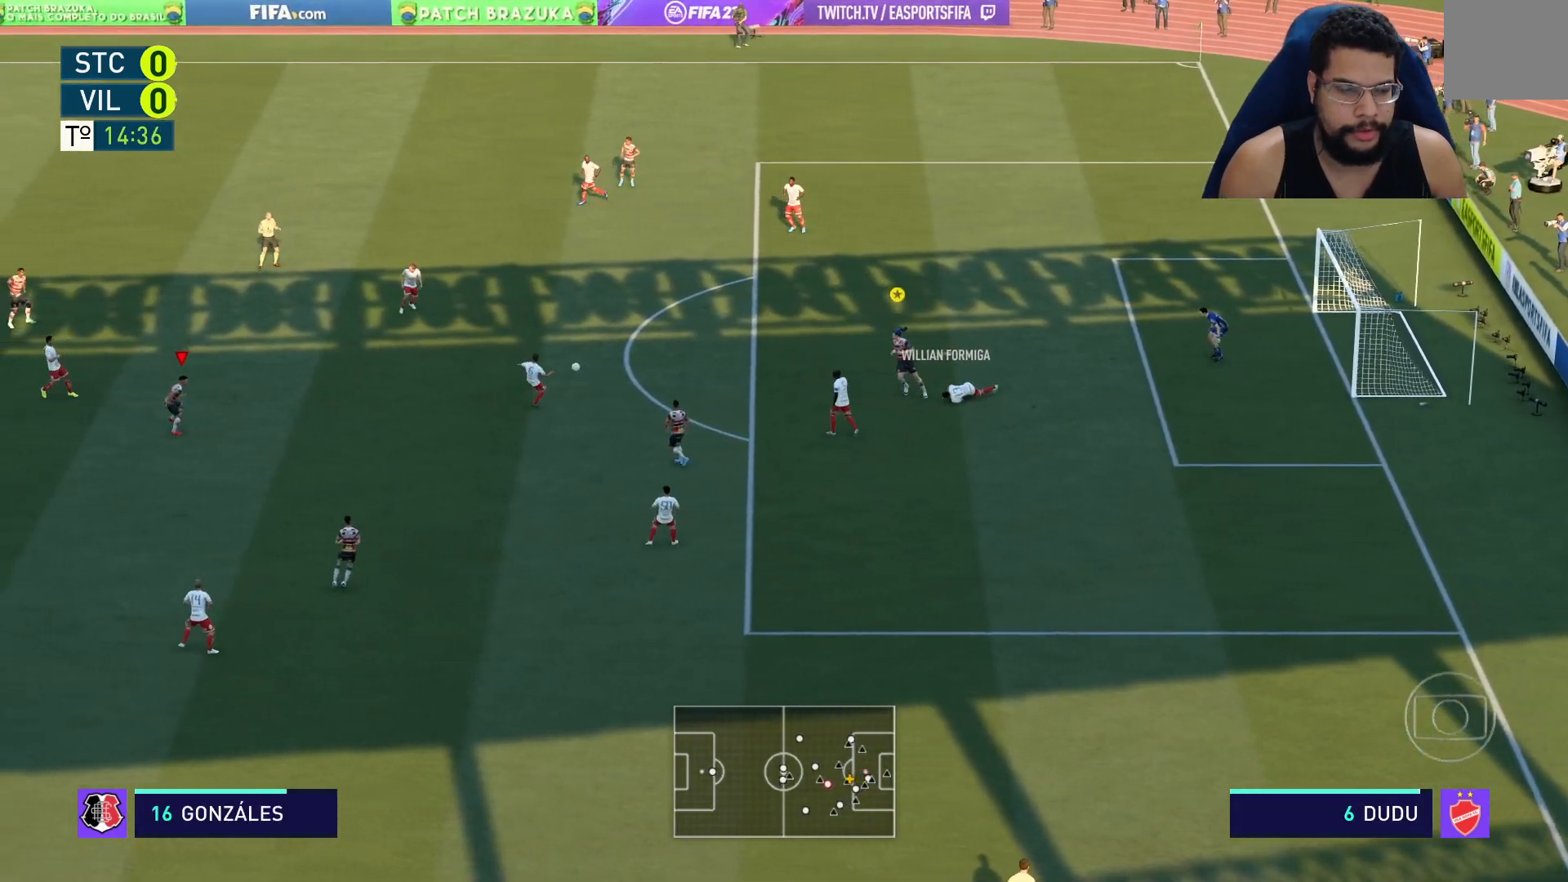
{"buttons": ["R2"], "left_stick": "up", "right_stick": "center", "events": [[350, "L2", "up"]]}
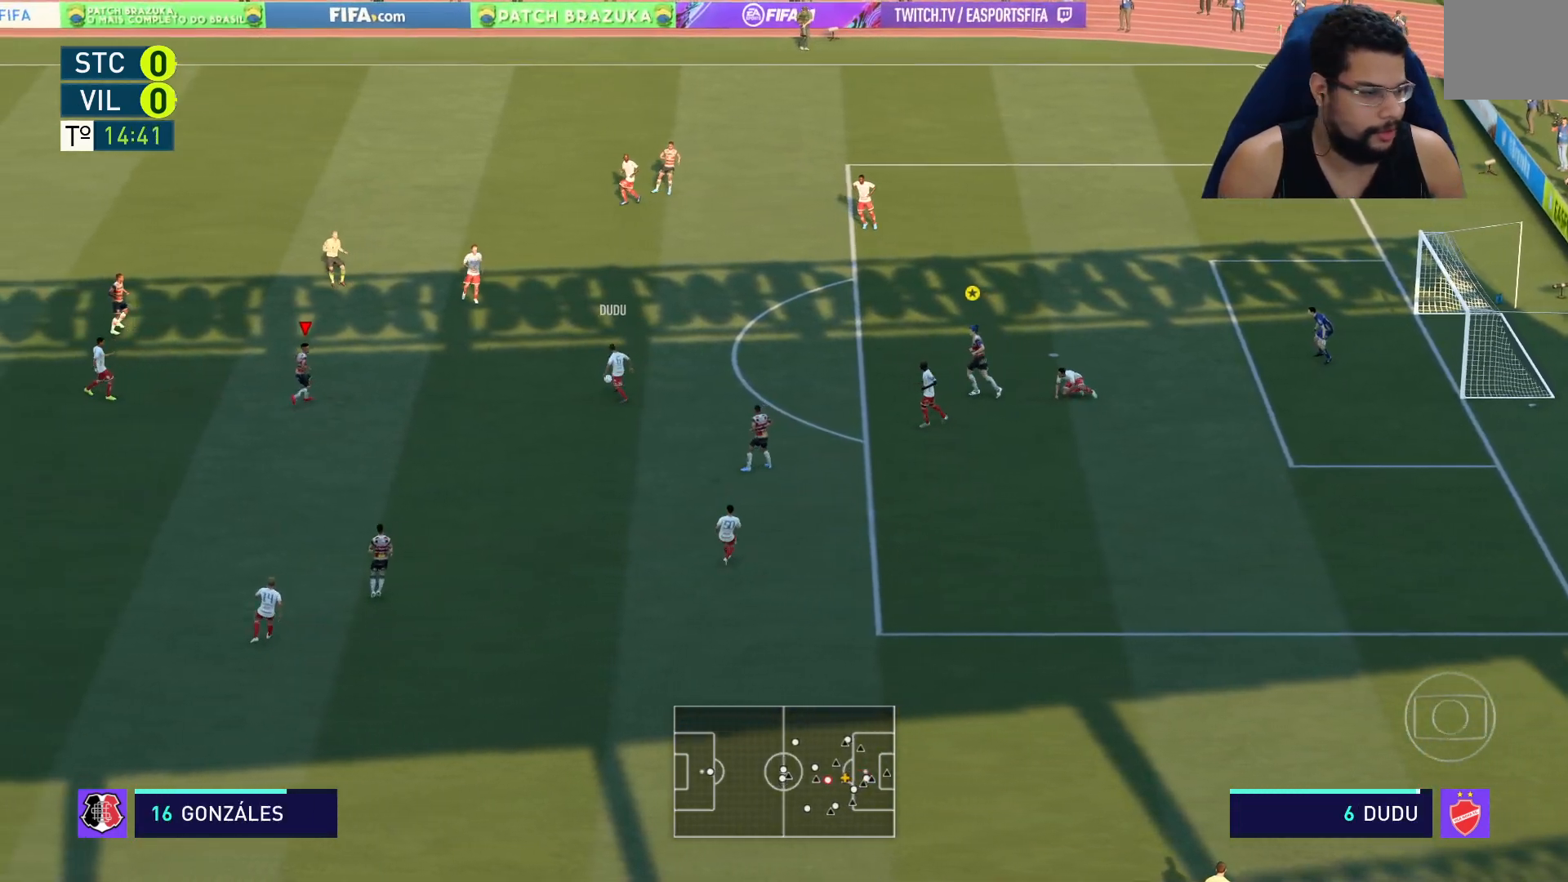
{"buttons": ["R2"], "left_stick": "up-left", "right_stick": "center", "events": [[50, "L2", "down"], [217, "left_stick", "up-left"], [450, "L2", "up"]]}
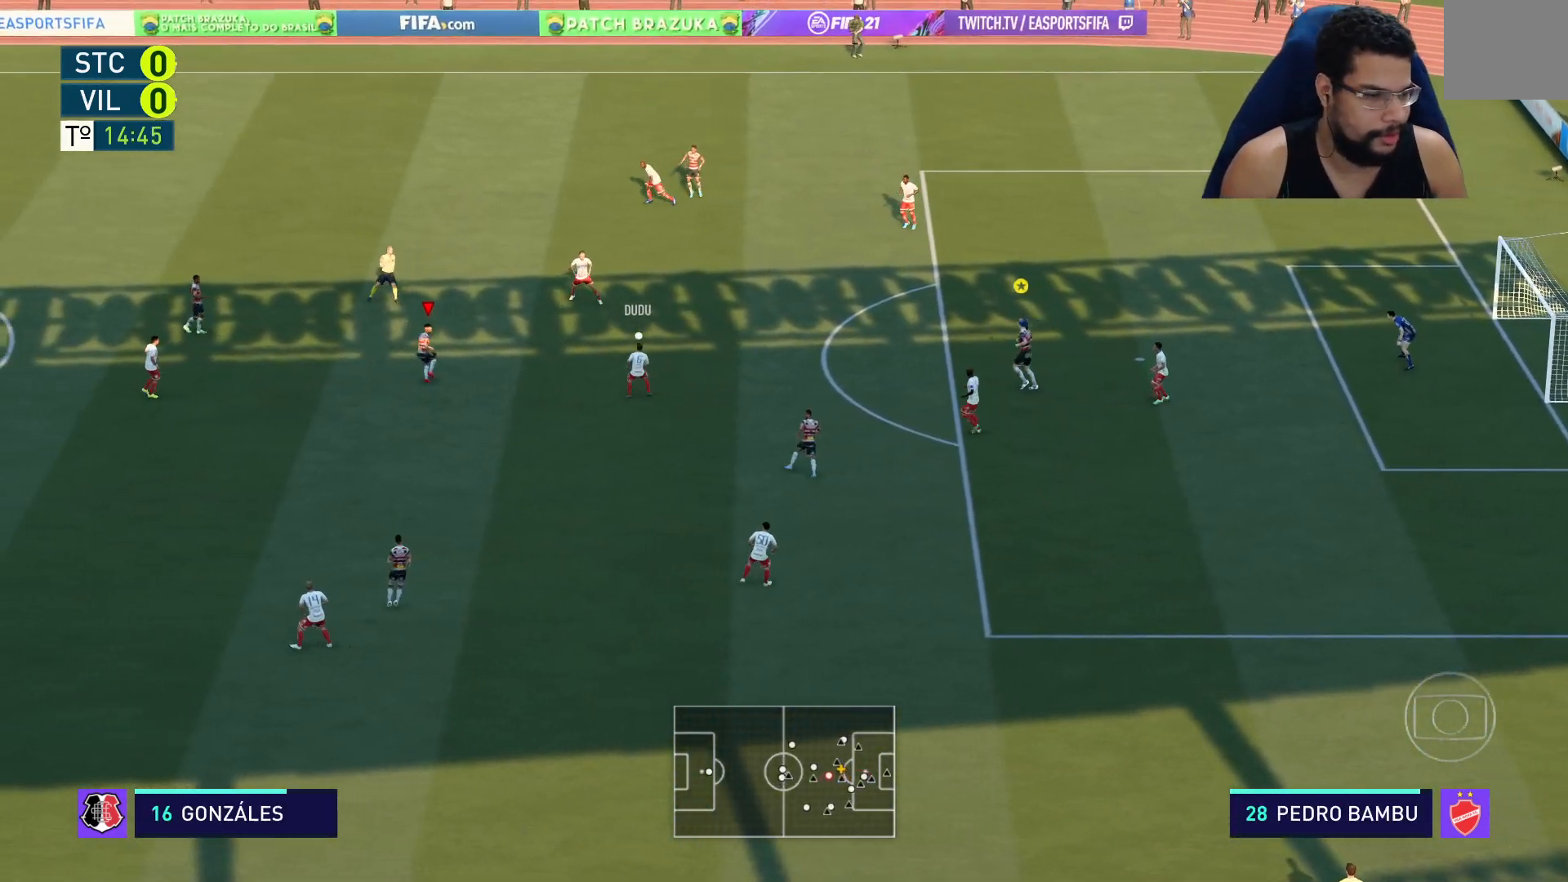
{"buttons": ["L2", "R2"], "left_stick": "up", "right_stick": "center", "events": [[300, "L2", "down"], [433, "left_stick", "up"]]}
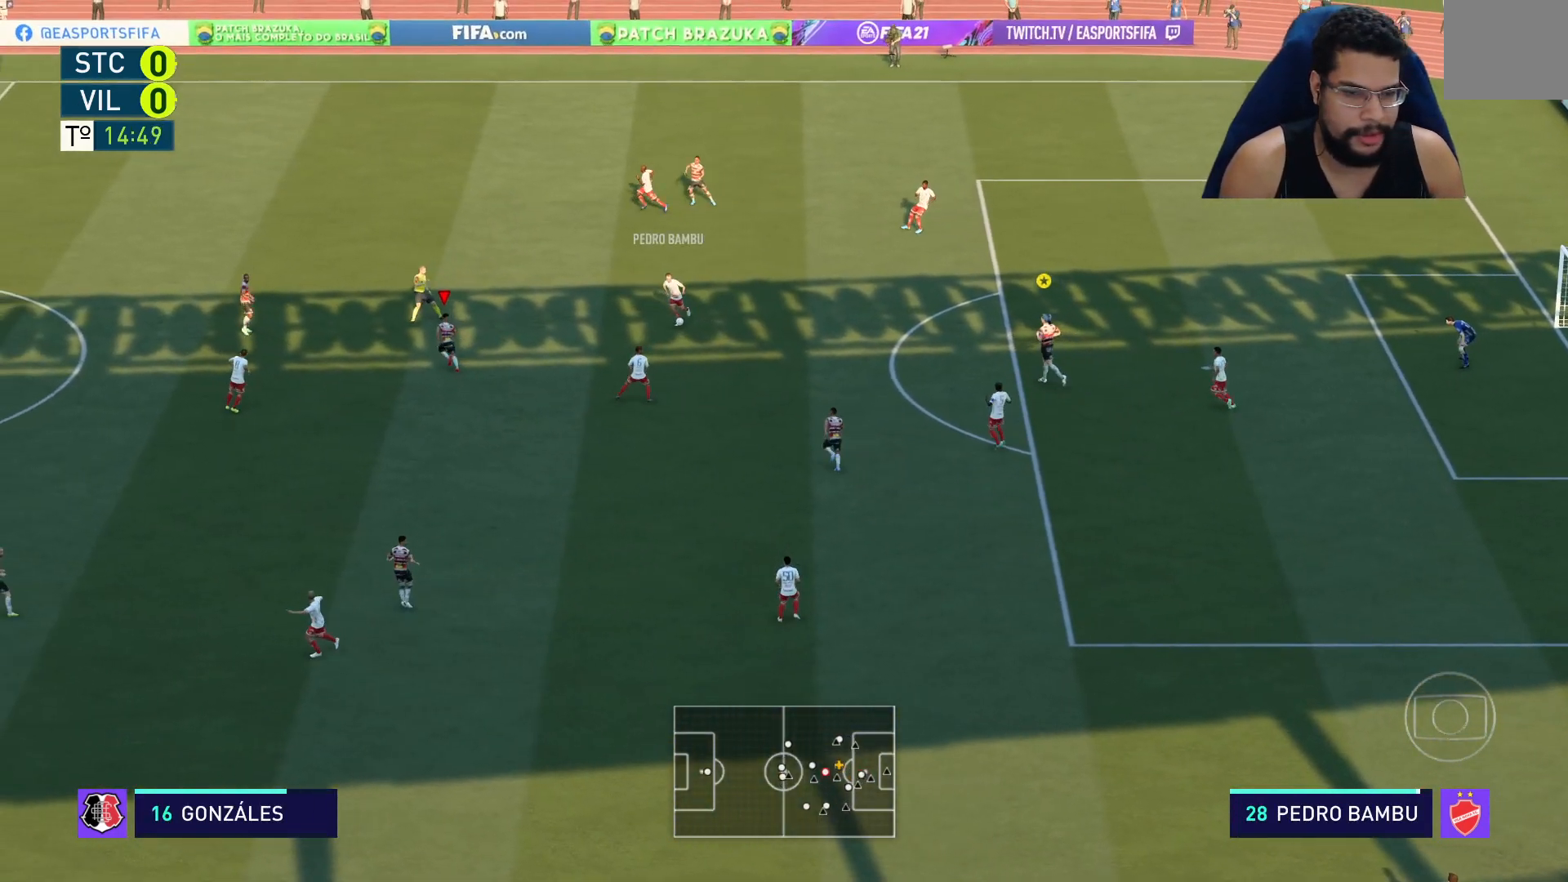
{"buttons": ["L2", "R2"], "left_stick": "down-left", "right_stick": "center", "events": [[117, "left_stick", "up-left"], [233, "left_stick", "left"], [433, "left_stick", "down-left"]]}
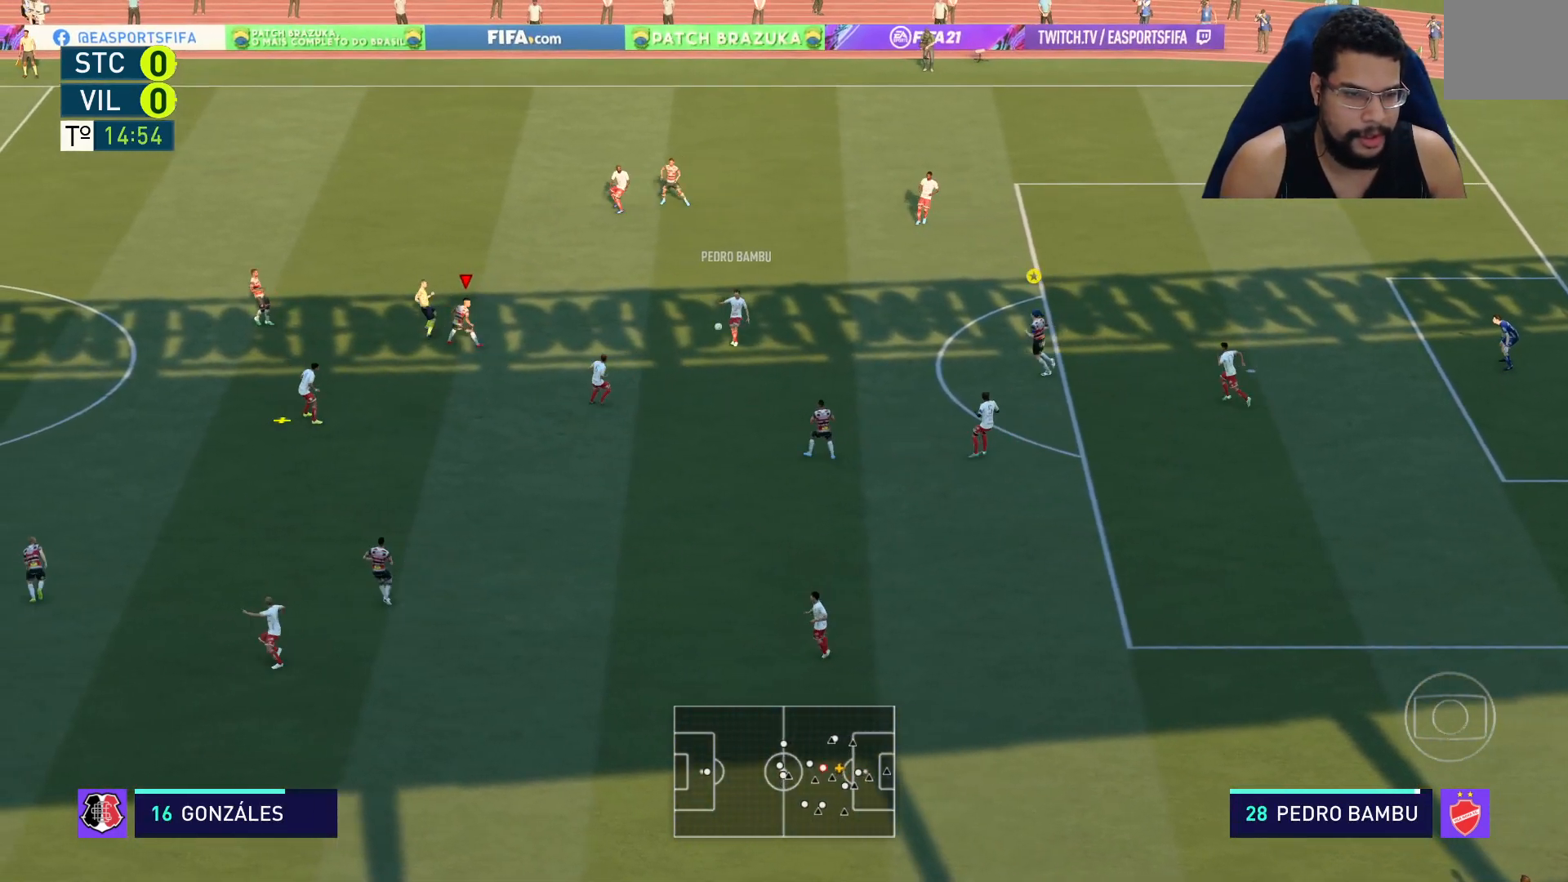
{"buttons": ["L2", "R2"], "left_stick": "down", "right_stick": "center", "events": [[200, "left_stick", "down"]]}
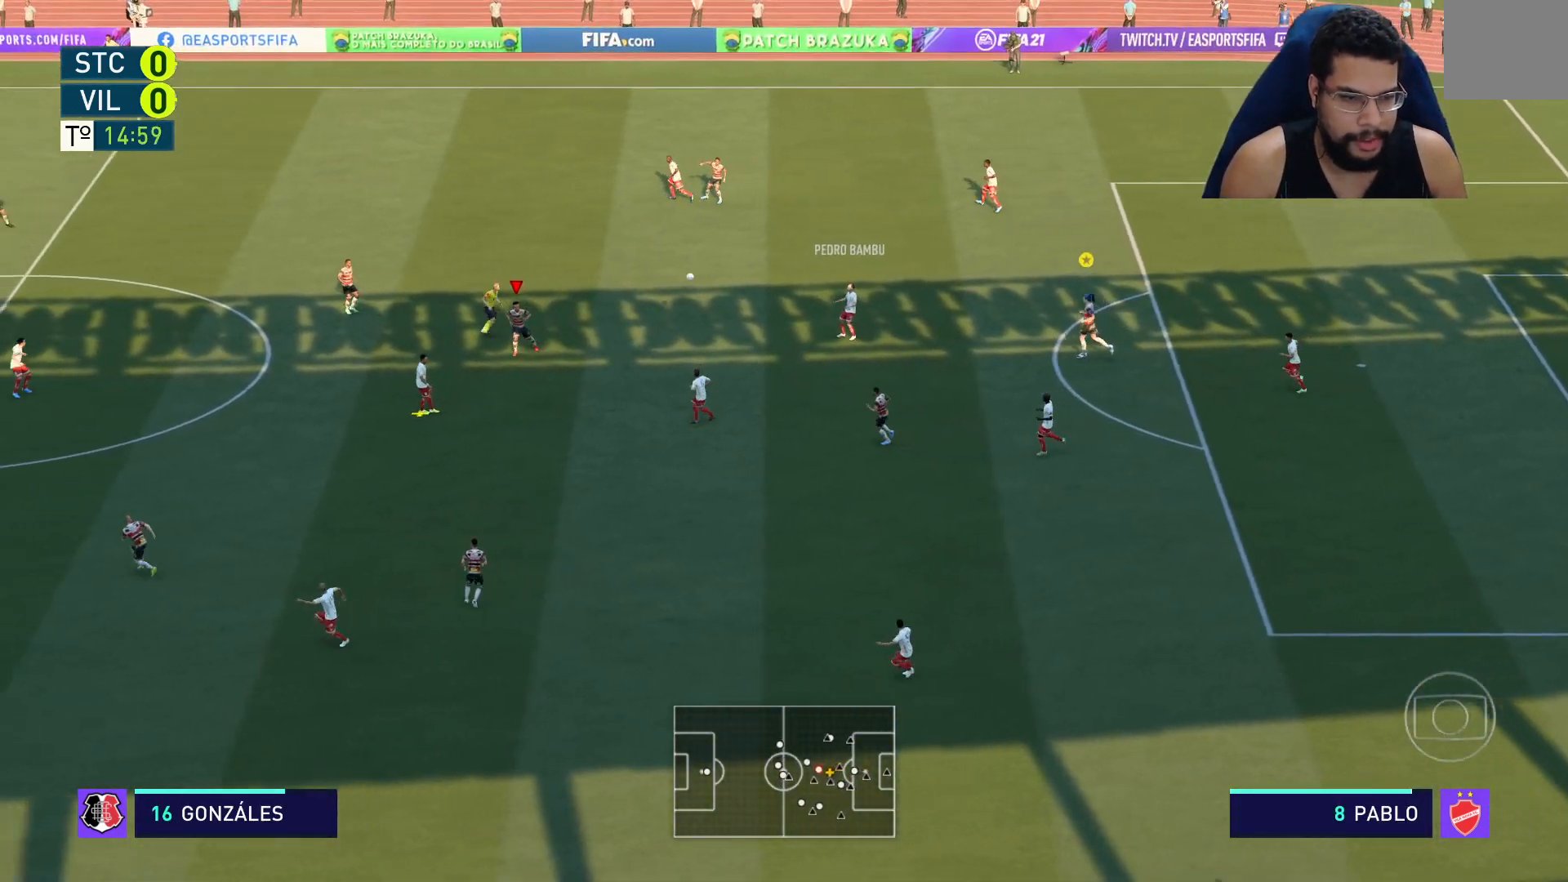
{"buttons": ["L2", "R2"], "left_stick": "down", "right_stick": "center", "events": []}
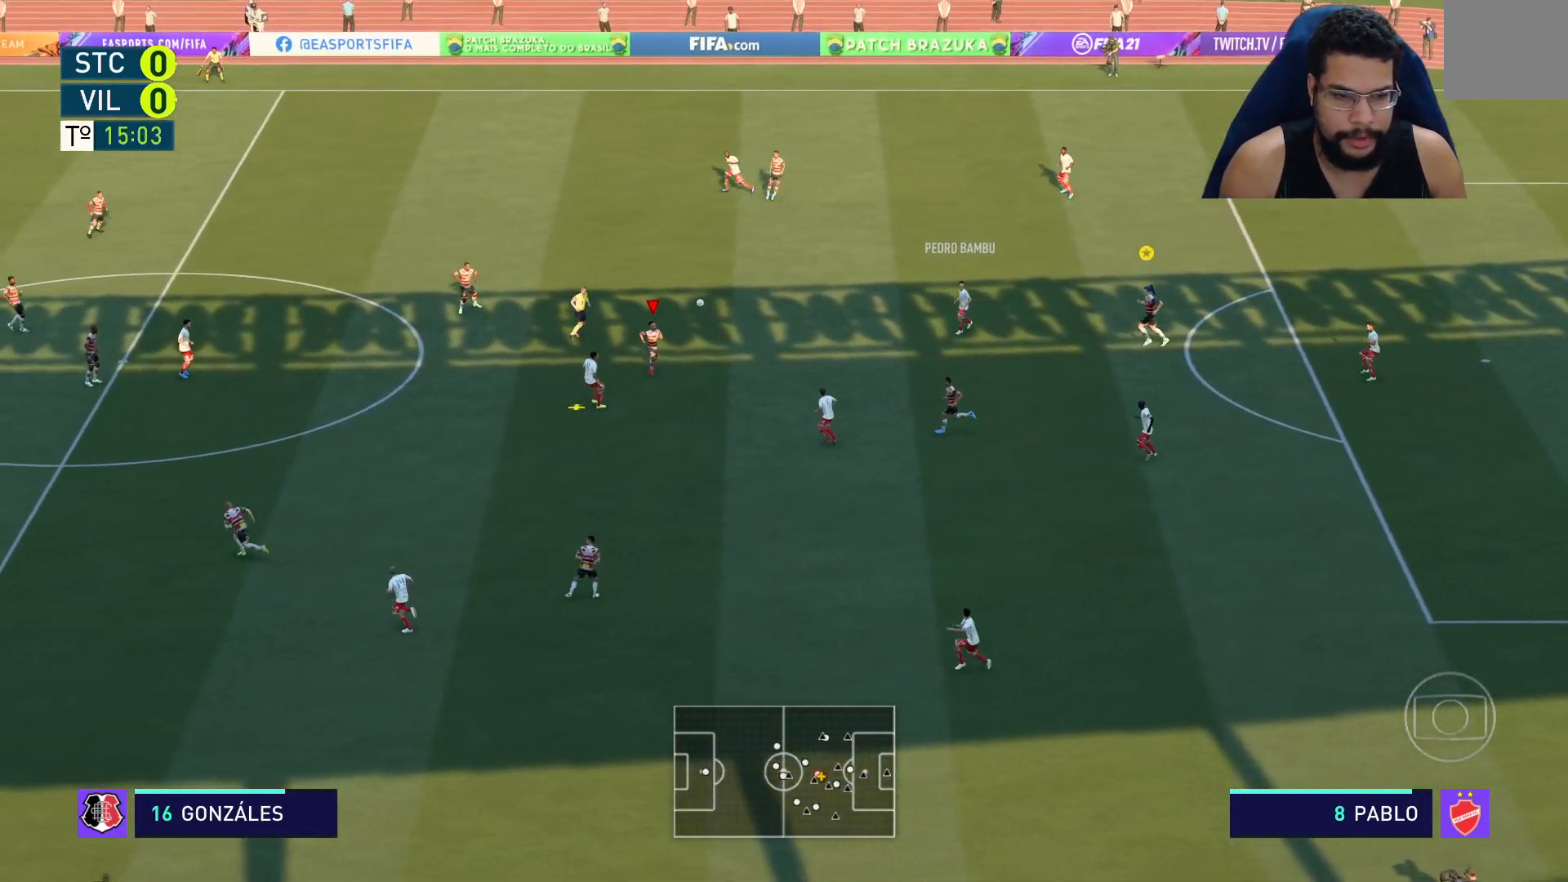
{"buttons": ["L2", "R2"], "left_stick": "down-left", "right_stick": "center", "events": [[350, "left_stick", "down-left"]]}
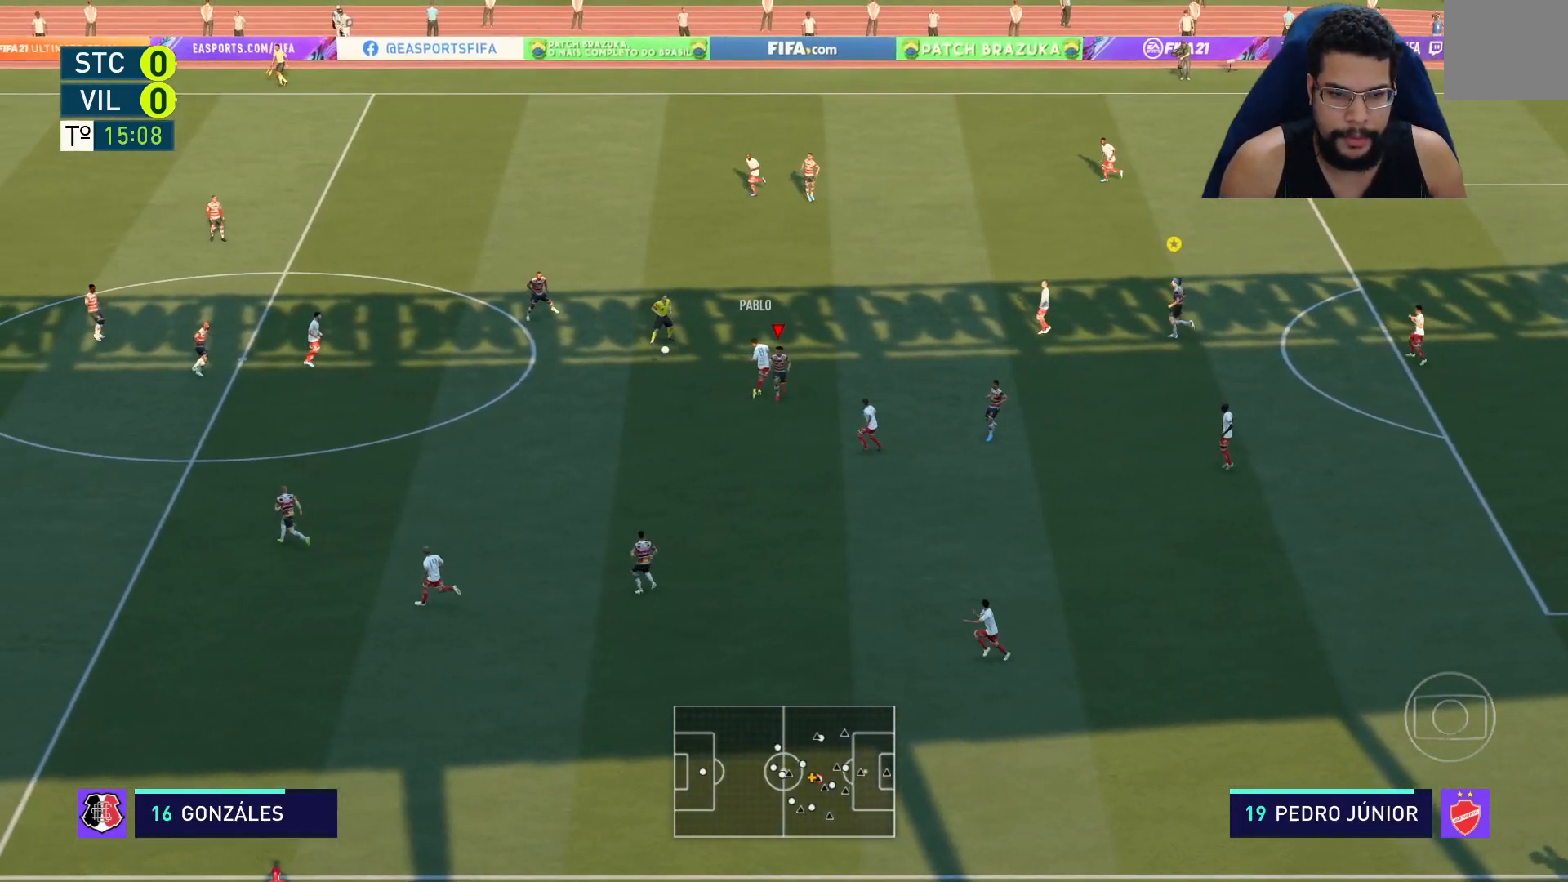
{"buttons": ["R2"], "left_stick": "down-left", "right_stick": "center", "events": [[117, "left_stick", "left"], [233, "L2", "up"], [250, "left_stick", "down-left"], [300, "L1", "down"], [367, "L1", "up"]]}
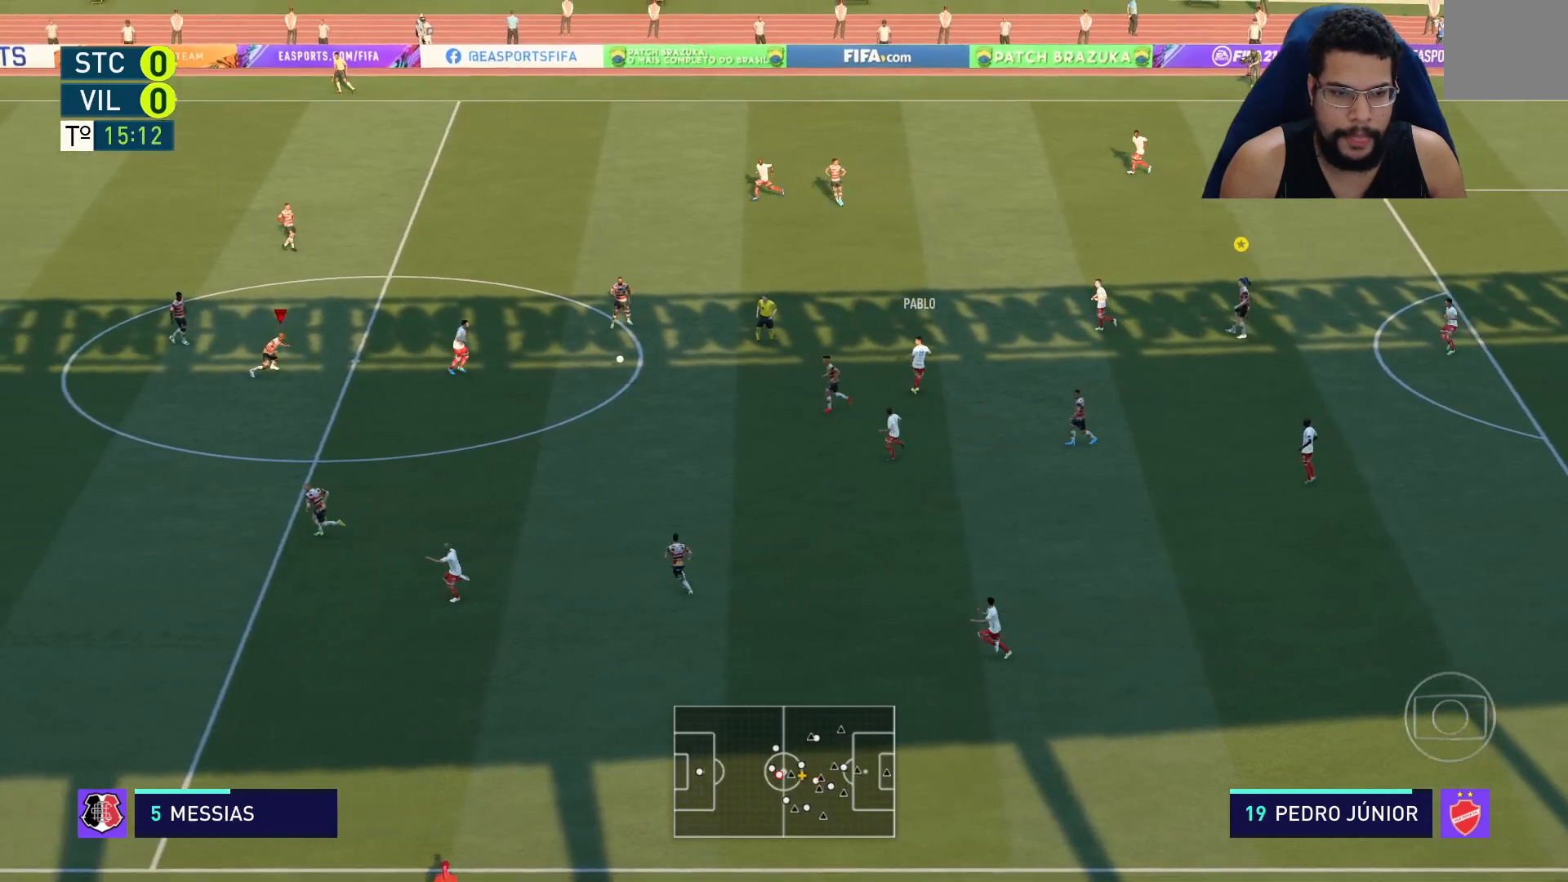
{"buttons": ["R2"], "left_stick": "down", "right_stick": "center", "events": [[383, "L1", "down"], [433, "L1", "up"], [433, "left_stick", "down"]]}
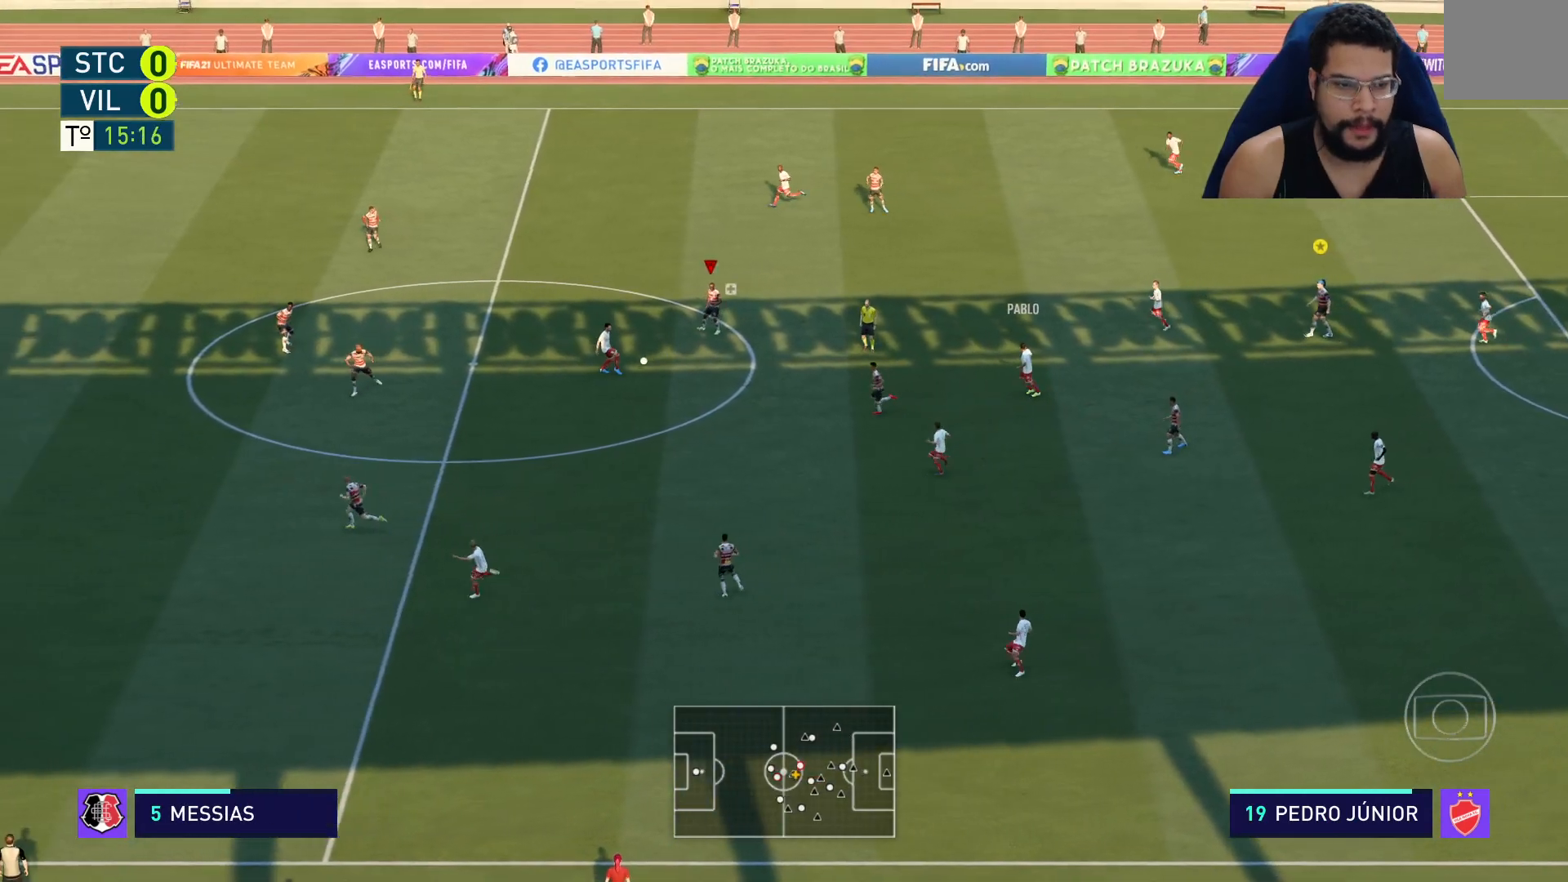
{"buttons": ["R2"], "left_stick": "right", "right_stick": "center", "events": [[67, "L2", "down"], [200, "left_stick", "right"], [217, "L2", "up"], [300, "L1", "down"], [367, "L1", "up"]]}
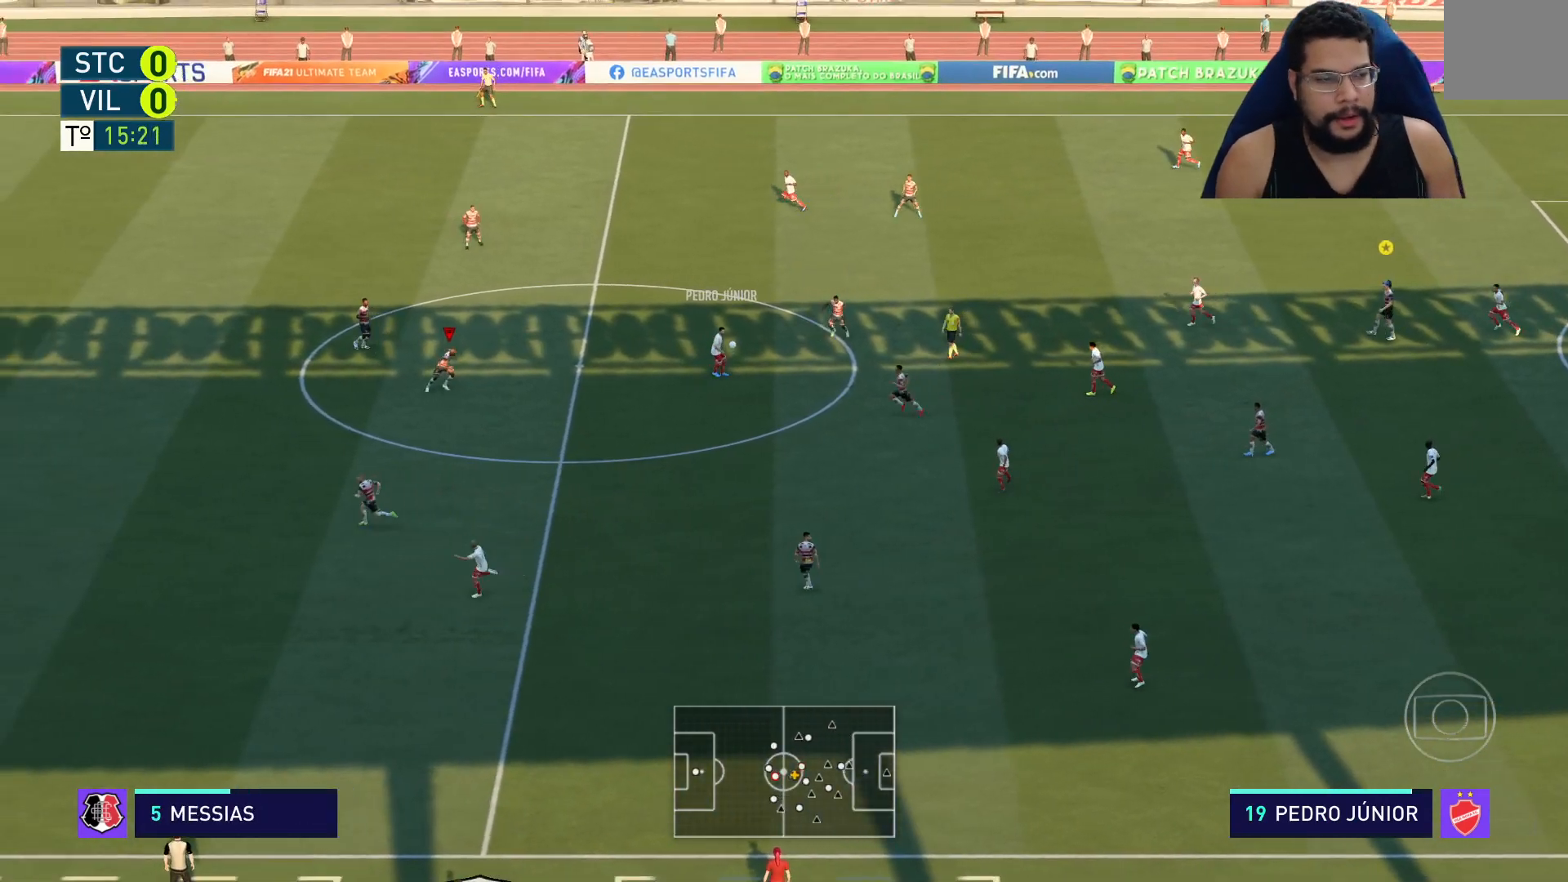
{"buttons": ["L2", "R2"], "left_stick": "right", "right_stick": "center", "events": [[33, "L2", "down"], [183, "L2", "up"], [300, "L2", "down"]]}
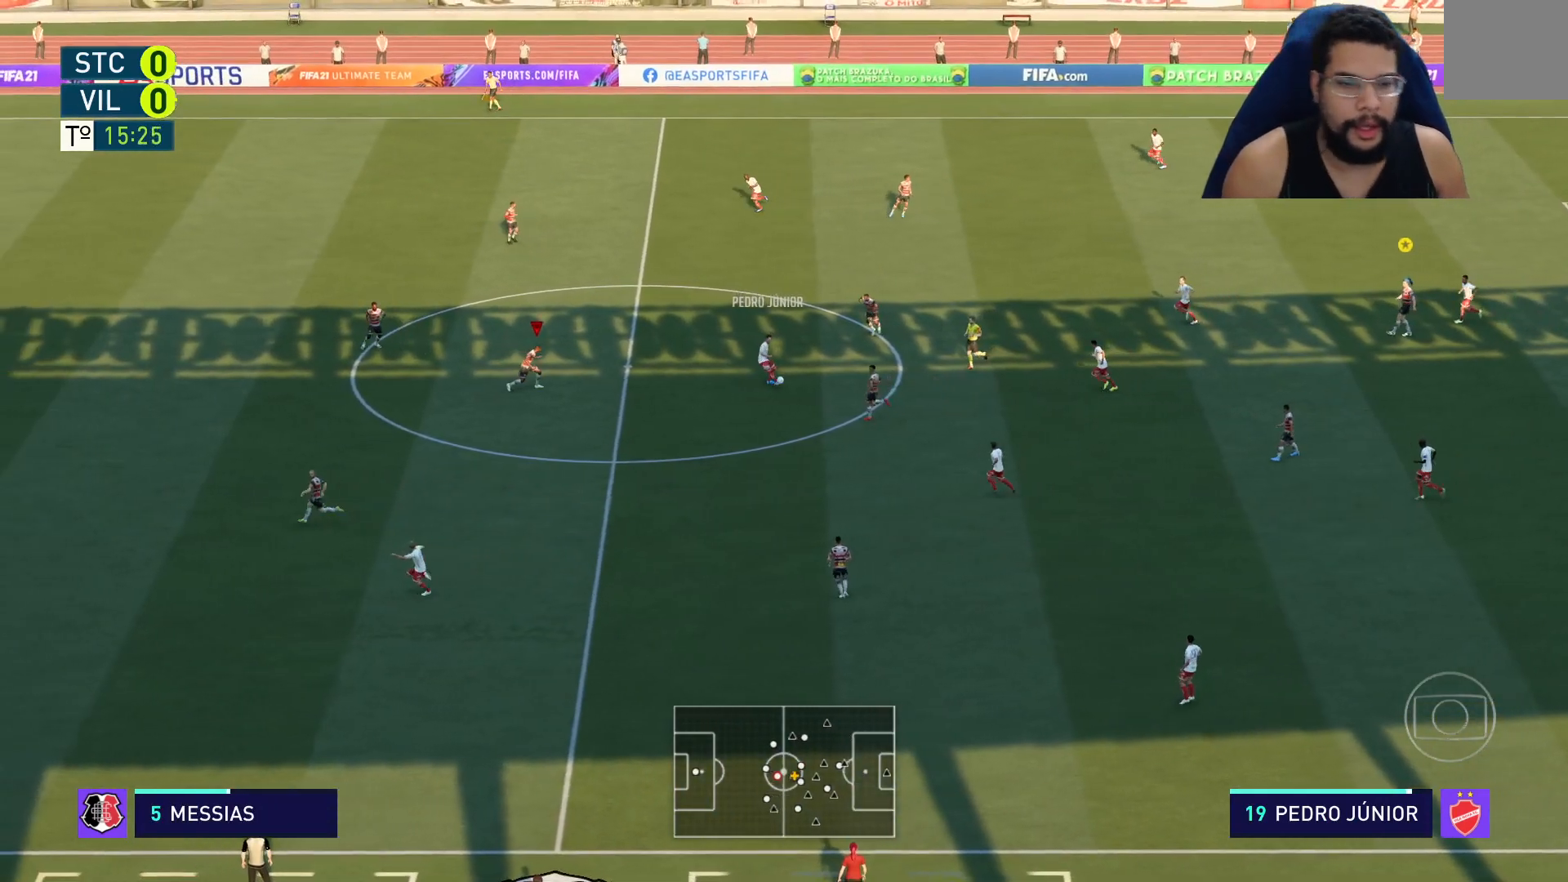
{"buttons": ["L2", "R2"], "left_stick": "up-right", "right_stick": "center", "events": [[333, "left_stick", "up-right"]]}
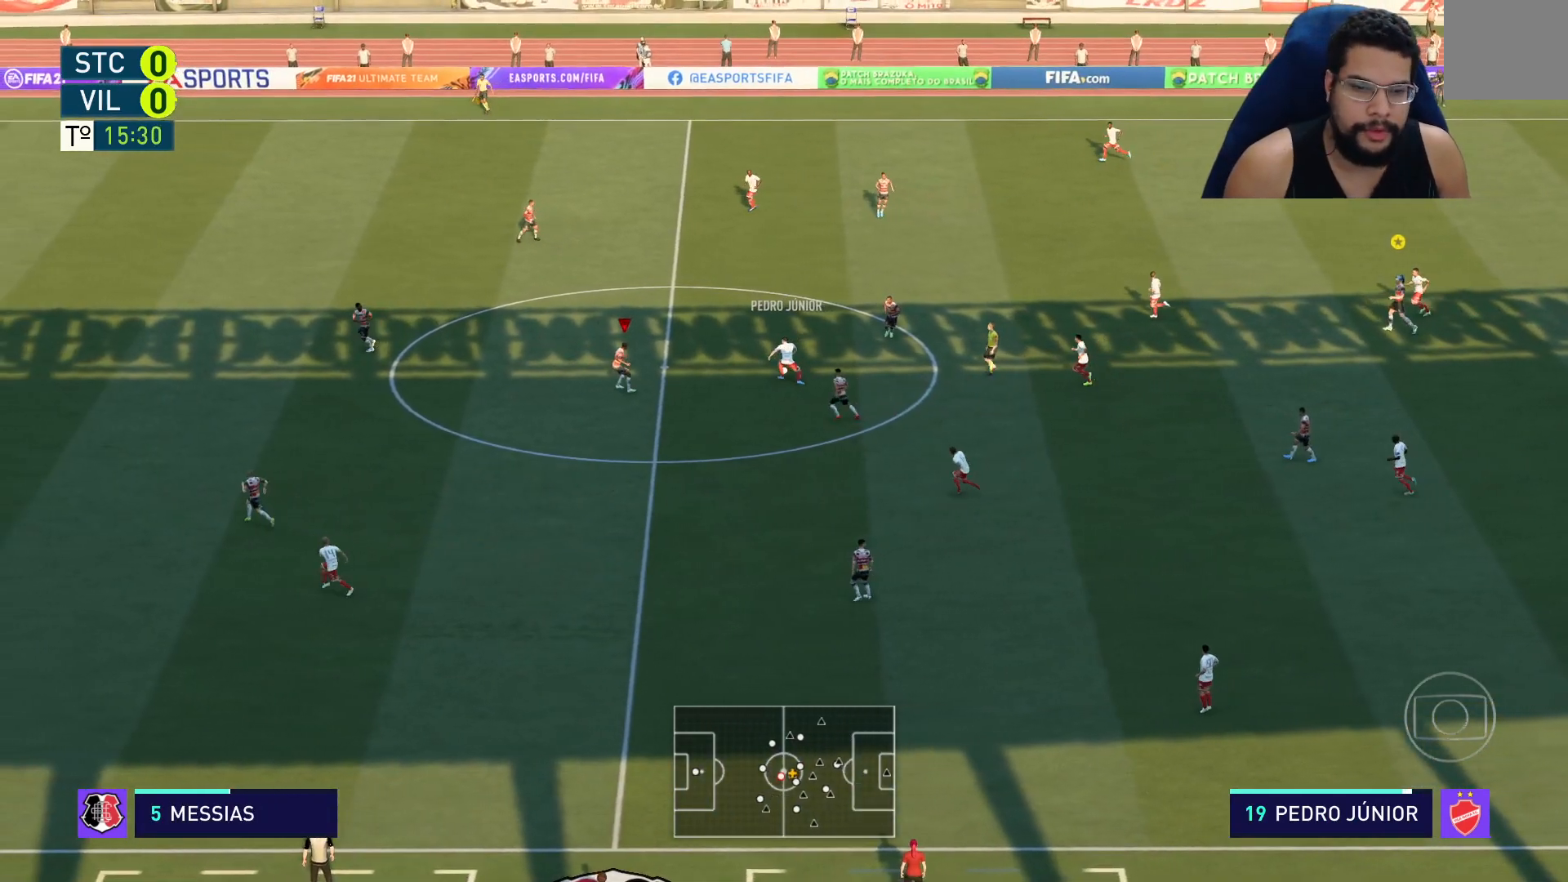
{"buttons": ["L2", "R2"], "left_stick": "up-right", "right_stick": "center", "events": []}